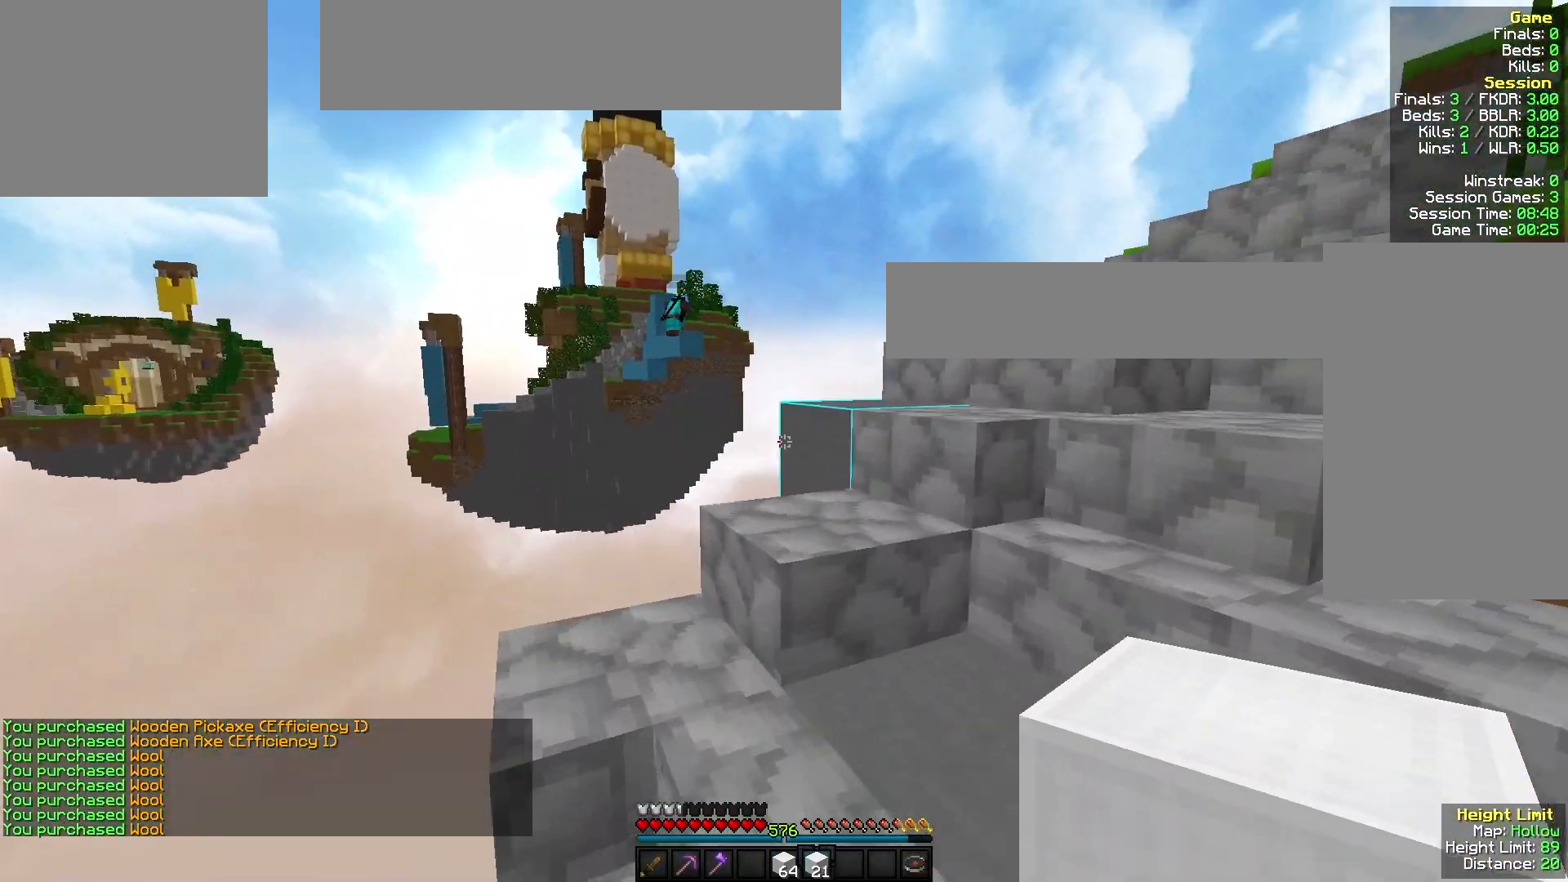
Gameplay with keyboard and mouse; each line is a JSON object with the keys and mouse buttons held at the frame after it. "events" lists presses ("down") and releases ("up") of "a", "d", "s", "w", "mouse_left" and "mouse_right" between this image and that frame as [ms after this image, input, new state], when the widget could be followed in between. "mouse_left", "mouse_right" = the "left", "right" buttons of the "mouse" list. No other keys are recorded. Fast repeated clicks can show as one long hold. Mouse movement is not recorded.
{"keys": ["d", "w"], "mouse": [], "events": [[100, "mouse_left", "down"], [200, "mouse_left", "up"]]}
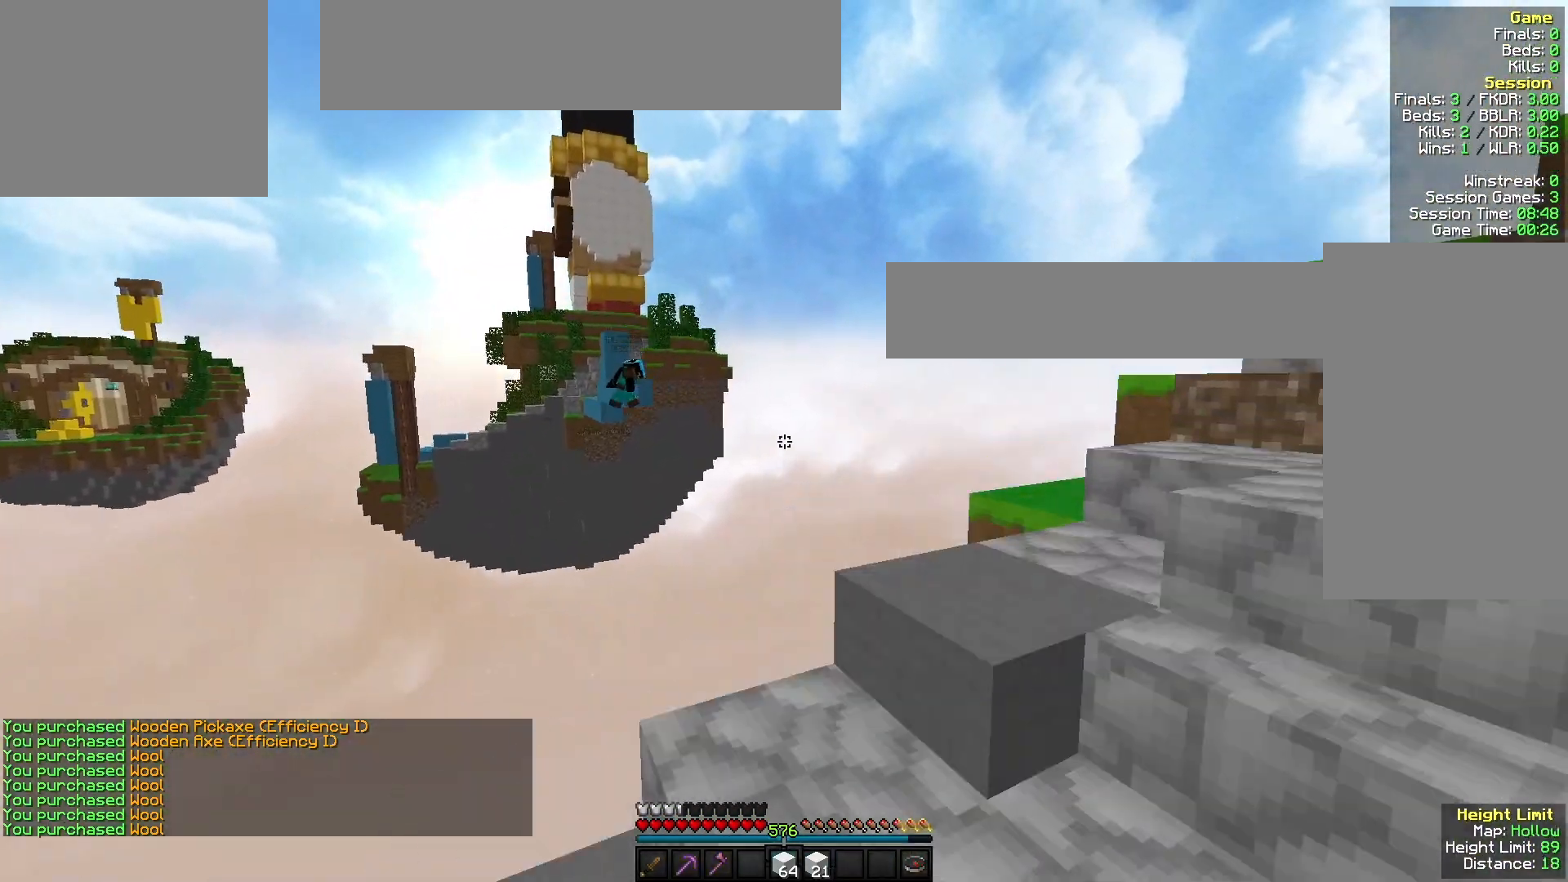
{"keys": ["d", "w"], "mouse": [], "events": []}
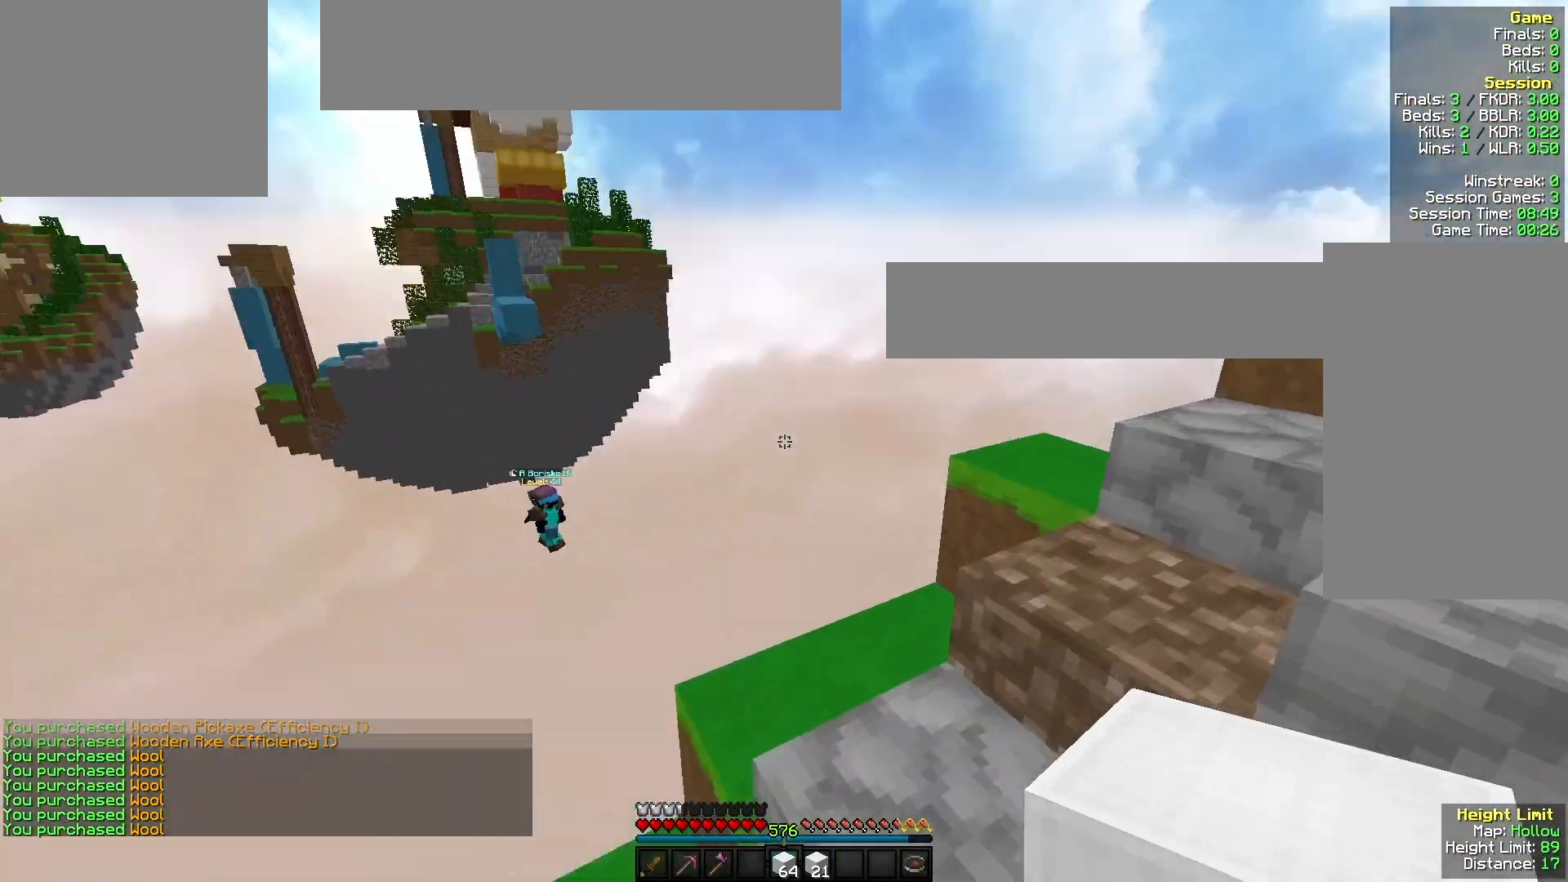
{"keys": [], "mouse": ["right"], "events": [[133, "d", "up"], [200, "a", "down"], [300, "mouse_right", "down"], [333, "a", "up"], [367, "w", "up"]]}
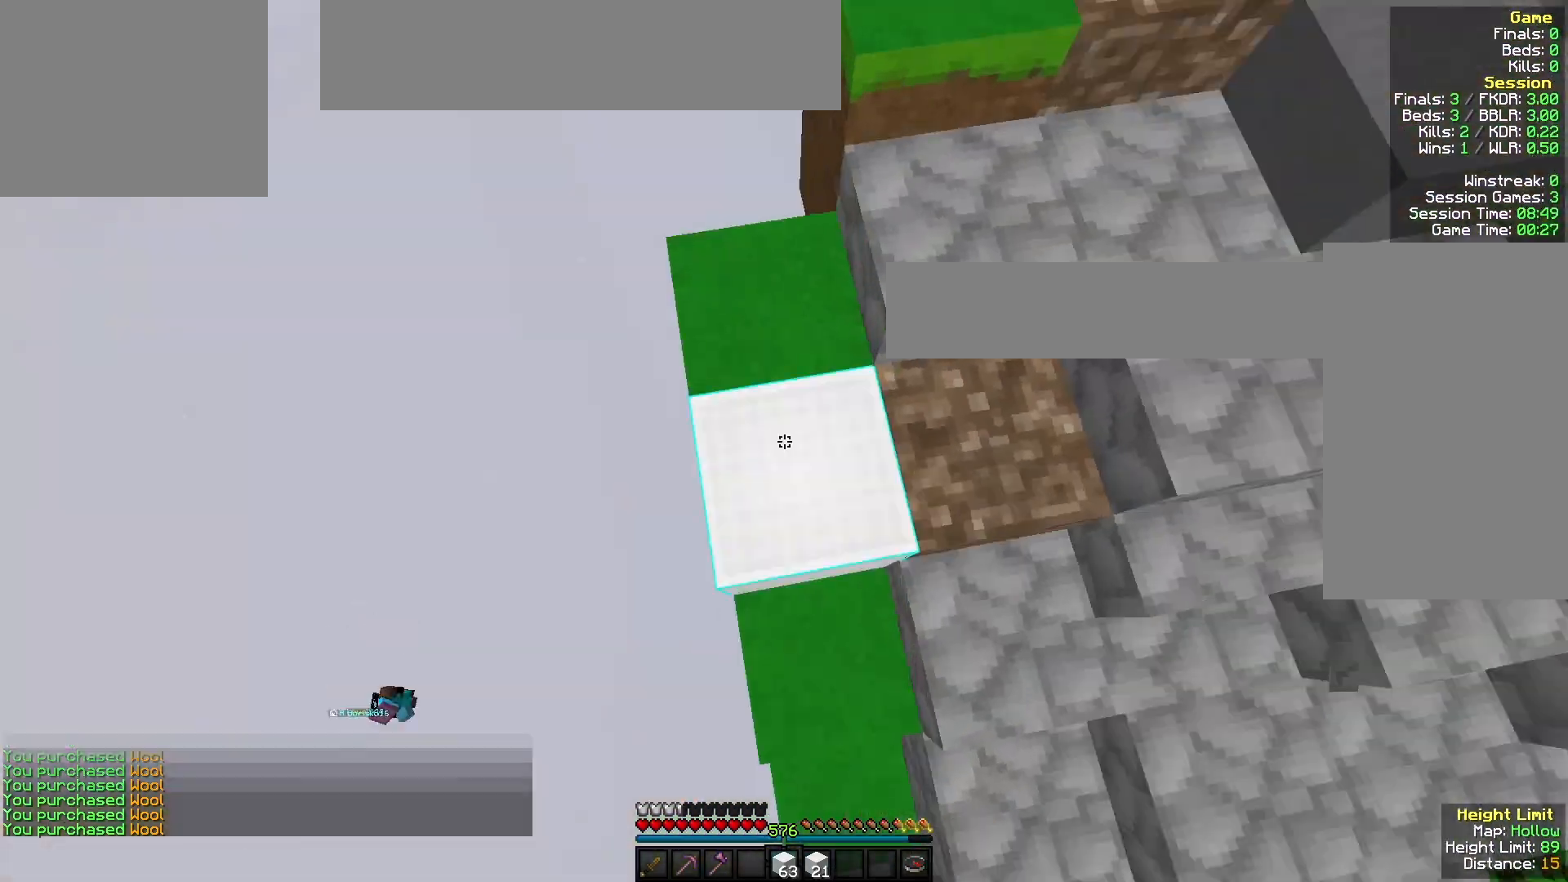
{"keys": [], "mouse": ["right"], "events": [[100, "a", "down"], [133, "a", "up"]]}
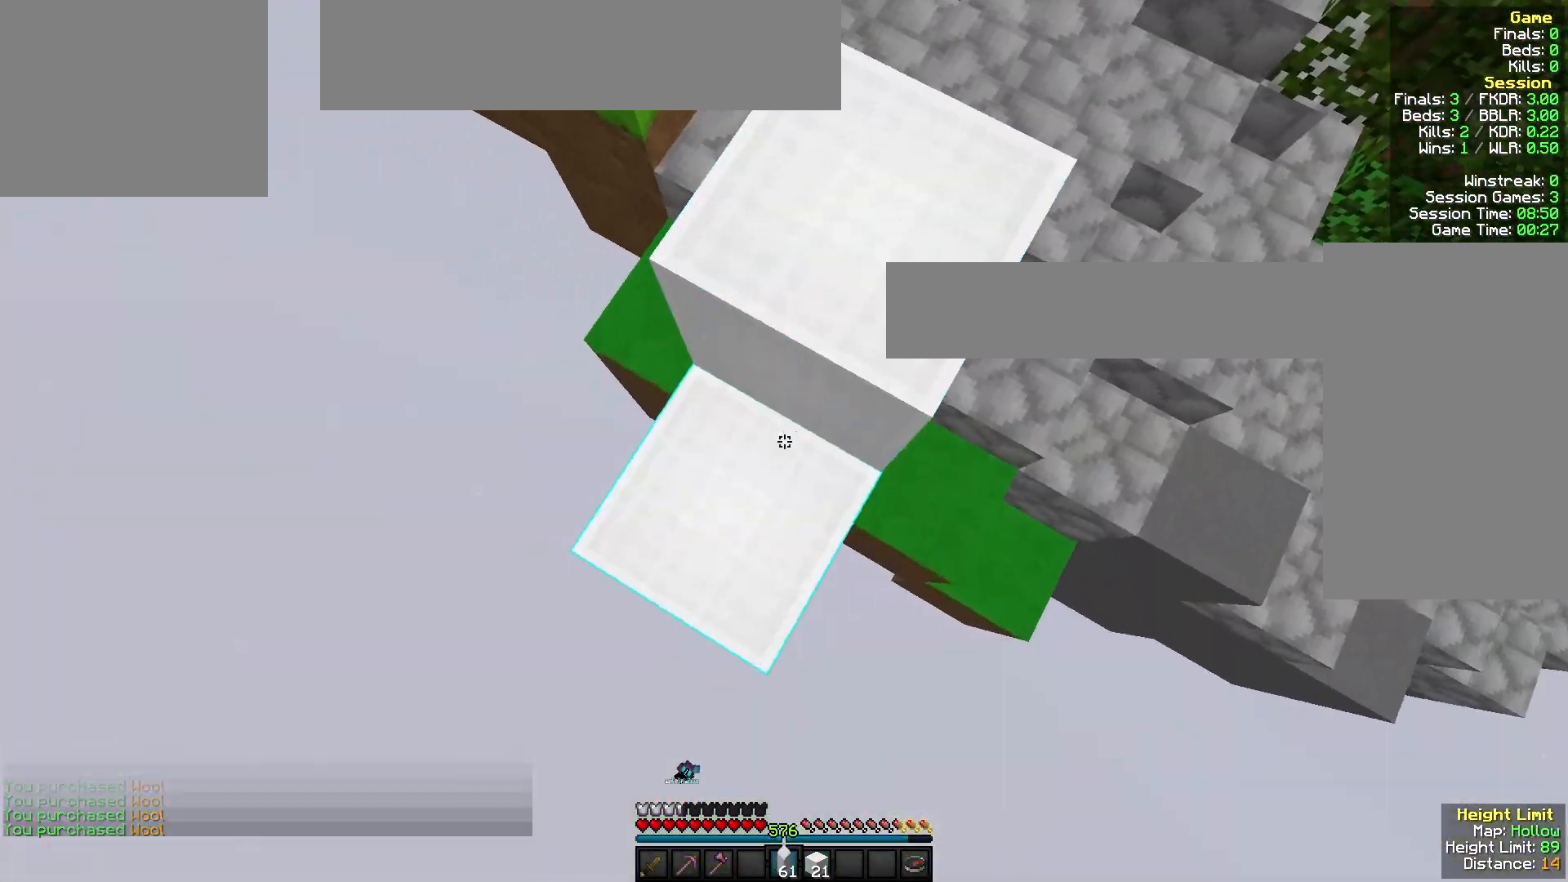
{"keys": ["a", "s"], "mouse": ["right"], "events": [[133, "a", "down"], [133, "s", "down"], [200, "mouse_right", "up"], [500, "mouse_right", "down"]]}
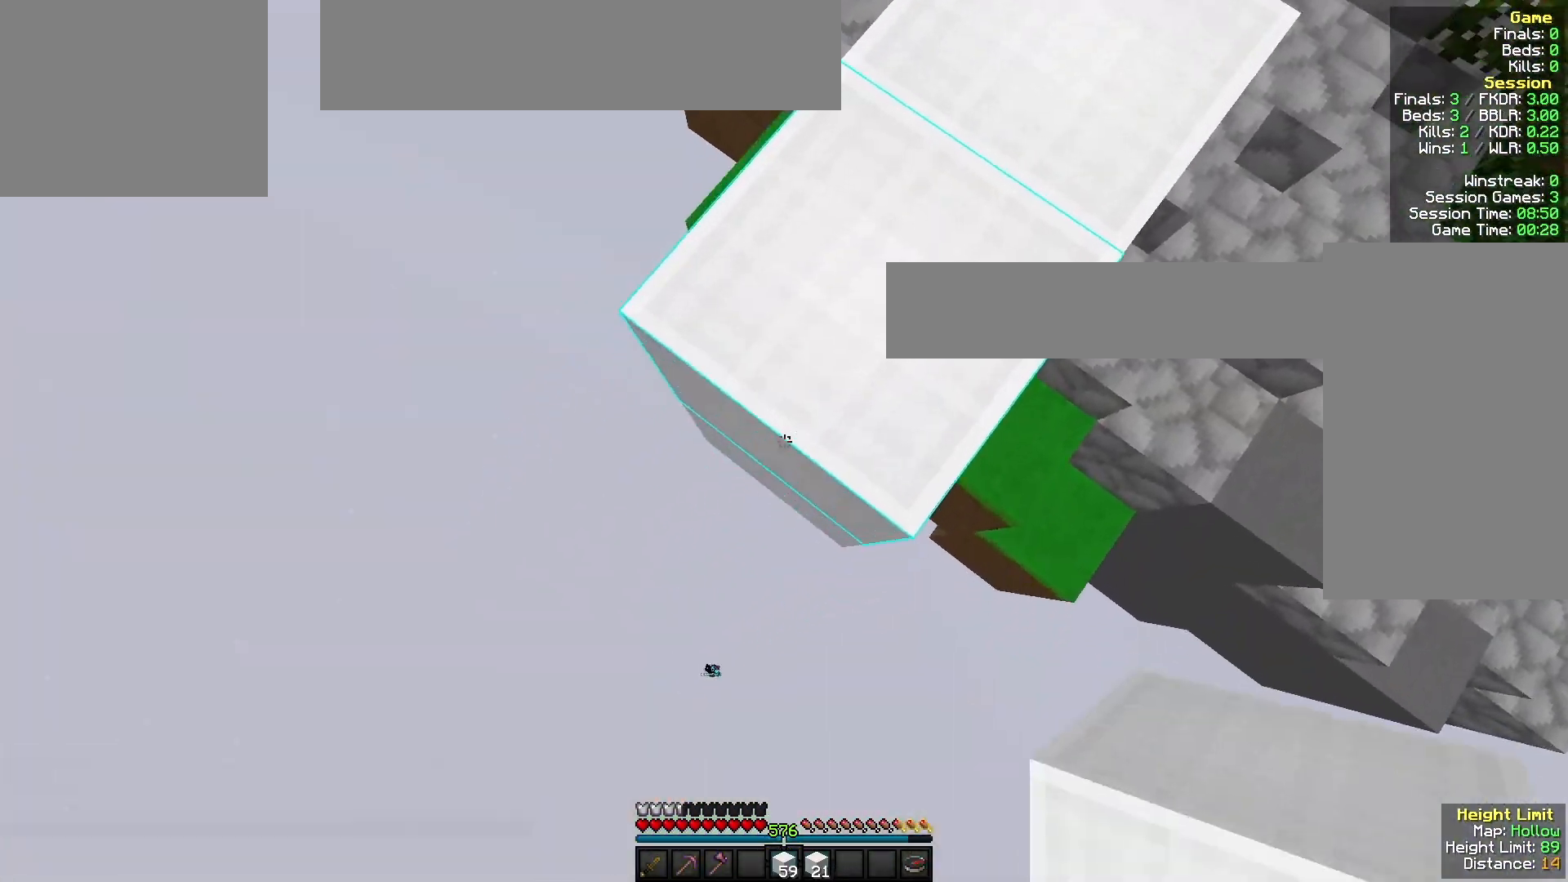
{"keys": ["a", "s"], "mouse": [], "events": [[400, "mouse_right", "up"]]}
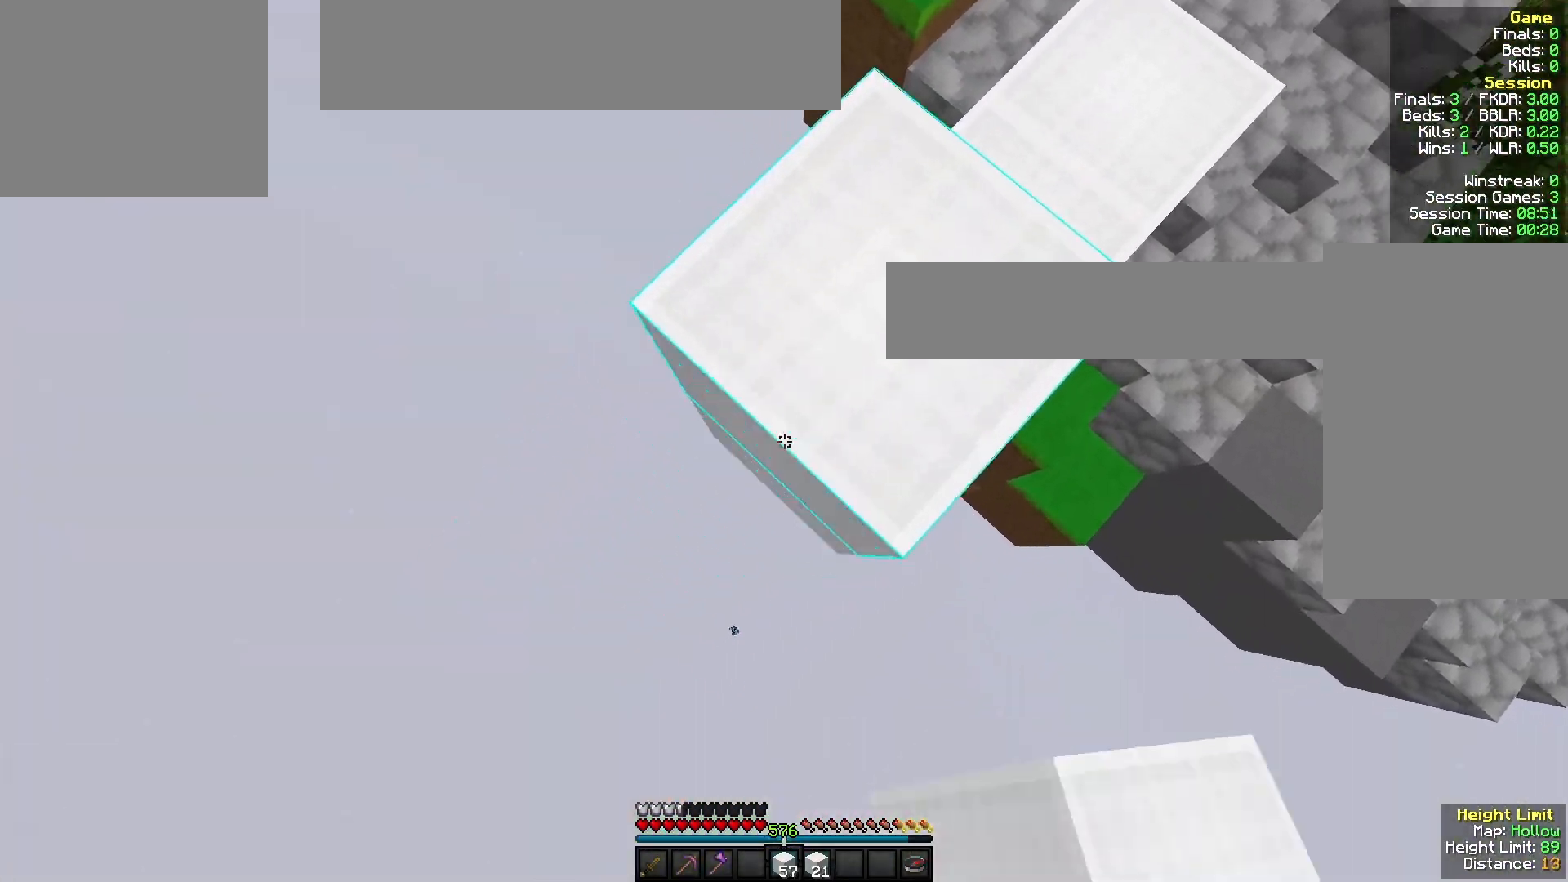
{"keys": ["a", "s"], "mouse": ["right"], "events": [[33, "mouse_right", "down"], [233, "mouse_right", "up"], [400, "mouse_right", "down"]]}
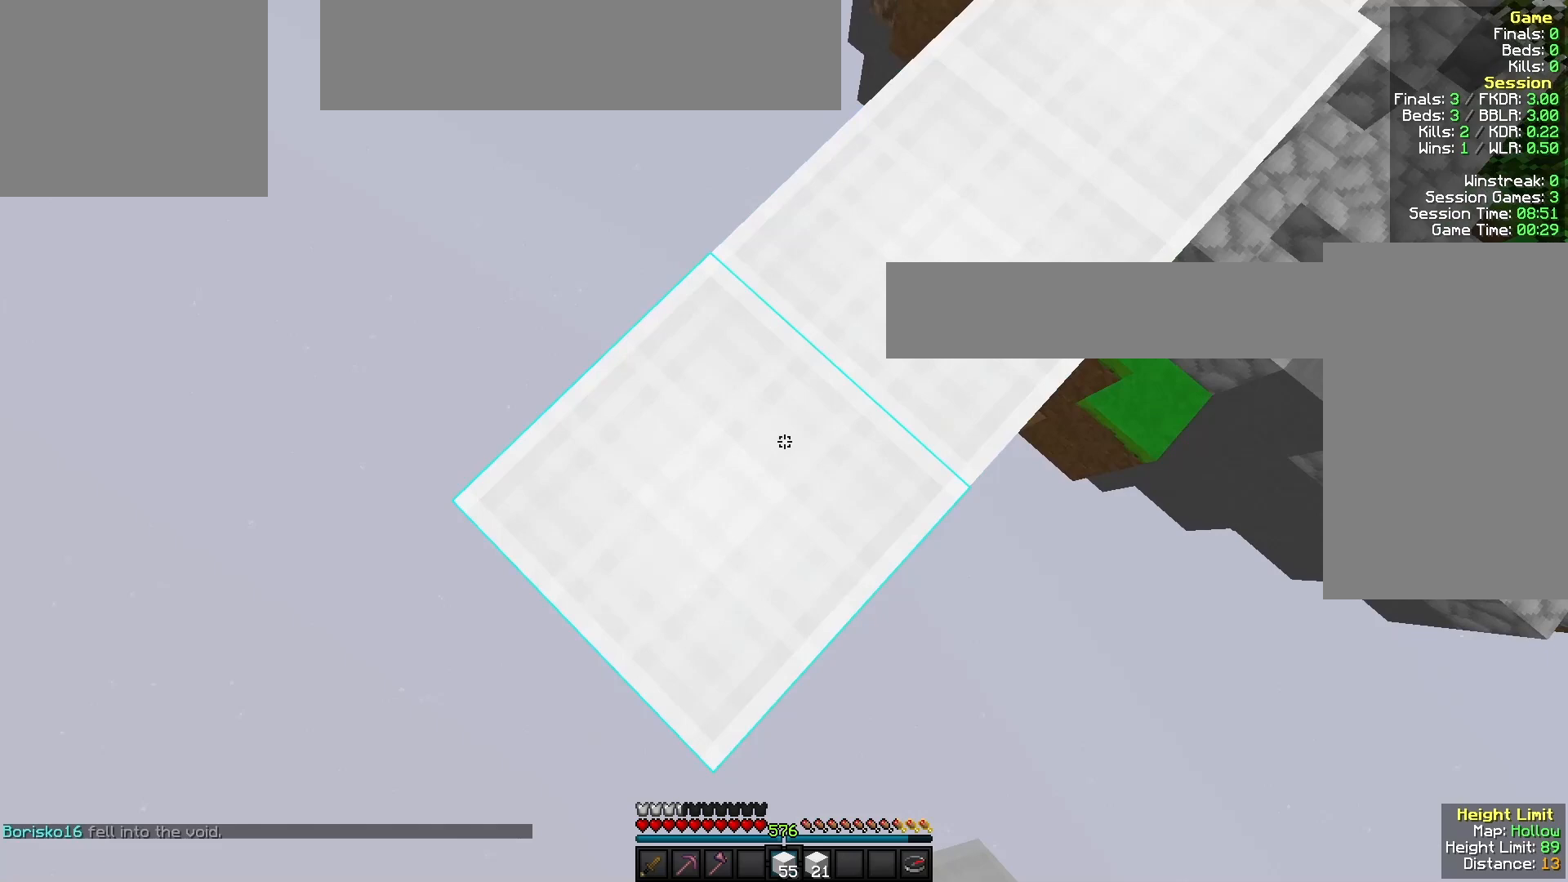
{"keys": ["a", "s"], "mouse": [], "events": [[100, "mouse_right", "up"], [267, "mouse_right", "down"], [467, "mouse_right", "up"]]}
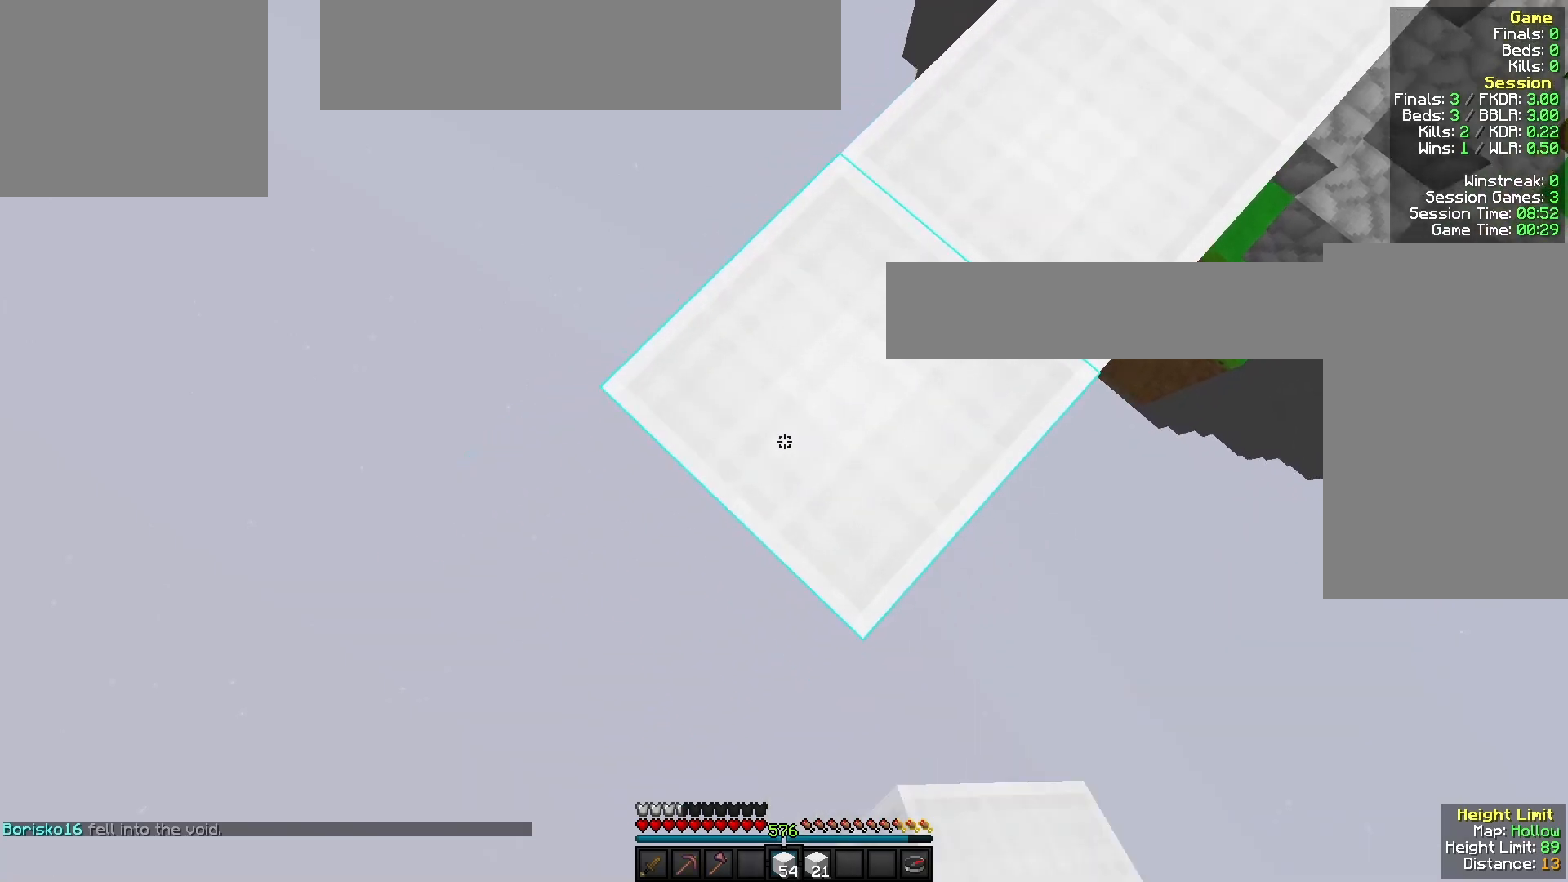
{"keys": ["a", "s"], "mouse": ["right"], "events": [[167, "mouse_right", "down"], [367, "mouse_right", "up"], [500, "mouse_right", "down"]]}
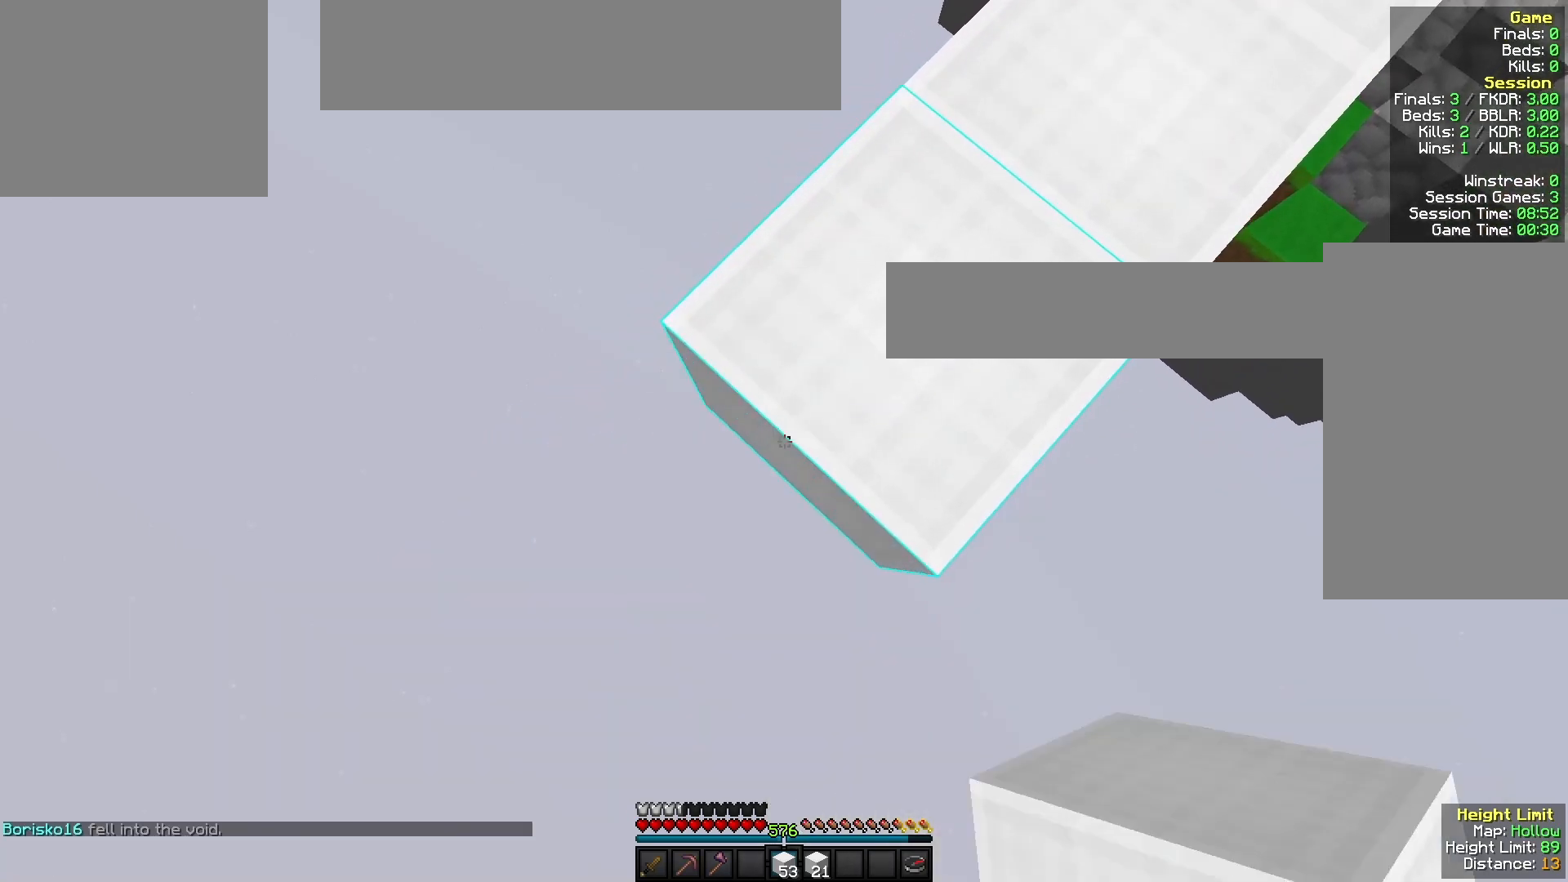
{"keys": ["a", "s"], "mouse": ["right"], "events": [[233, "mouse_right", "up"], [367, "mouse_right", "down"]]}
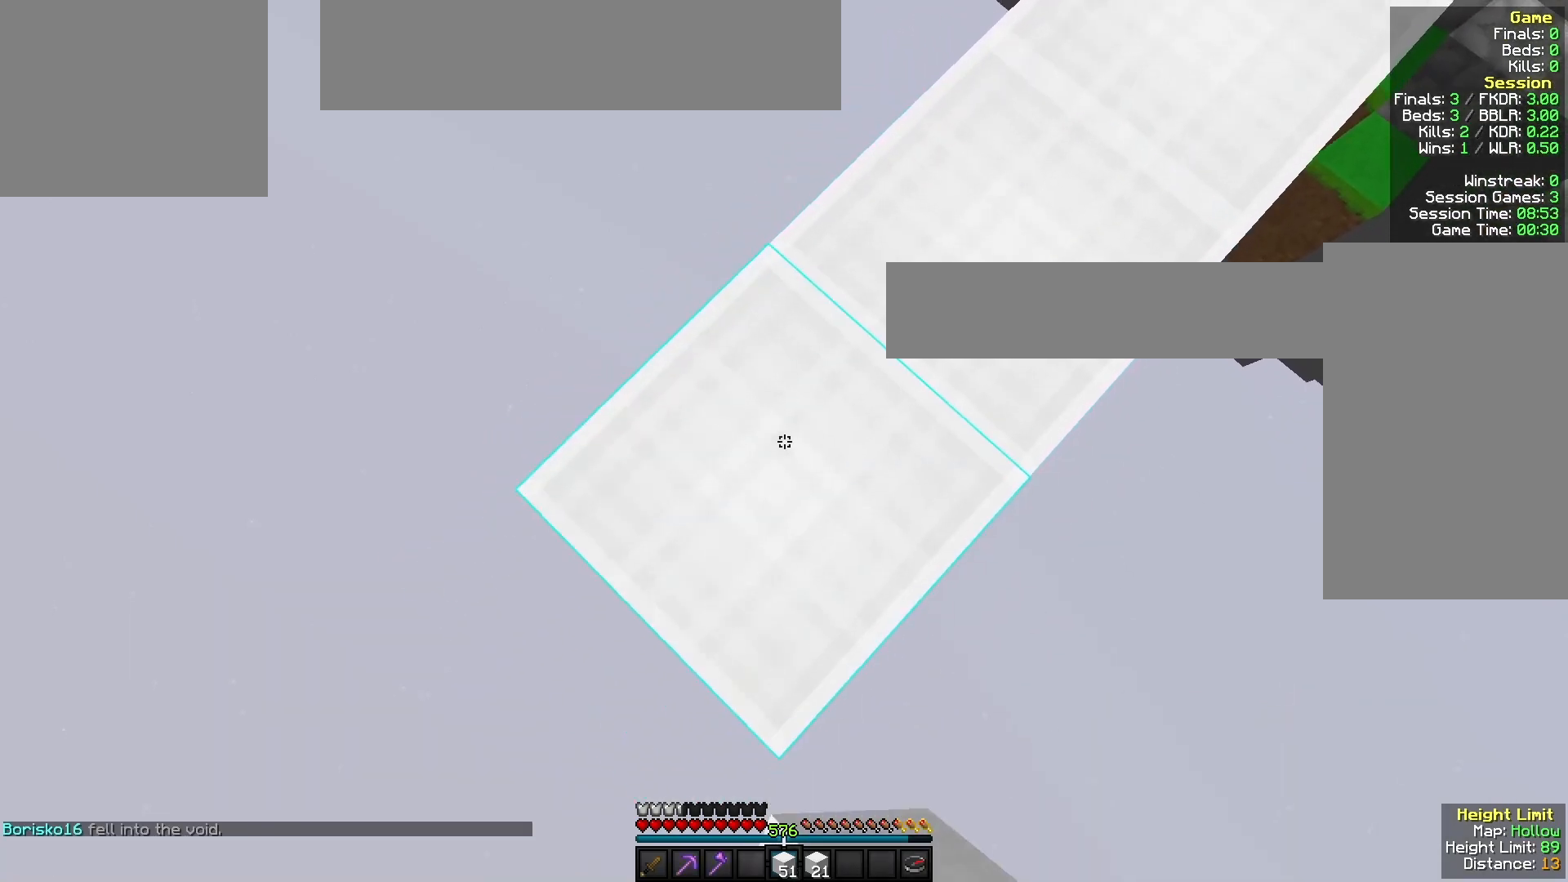
{"keys": ["a", "s"], "mouse": [], "events": [[67, "mouse_right", "up"], [233, "mouse_right", "down"], [400, "mouse_right", "up"]]}
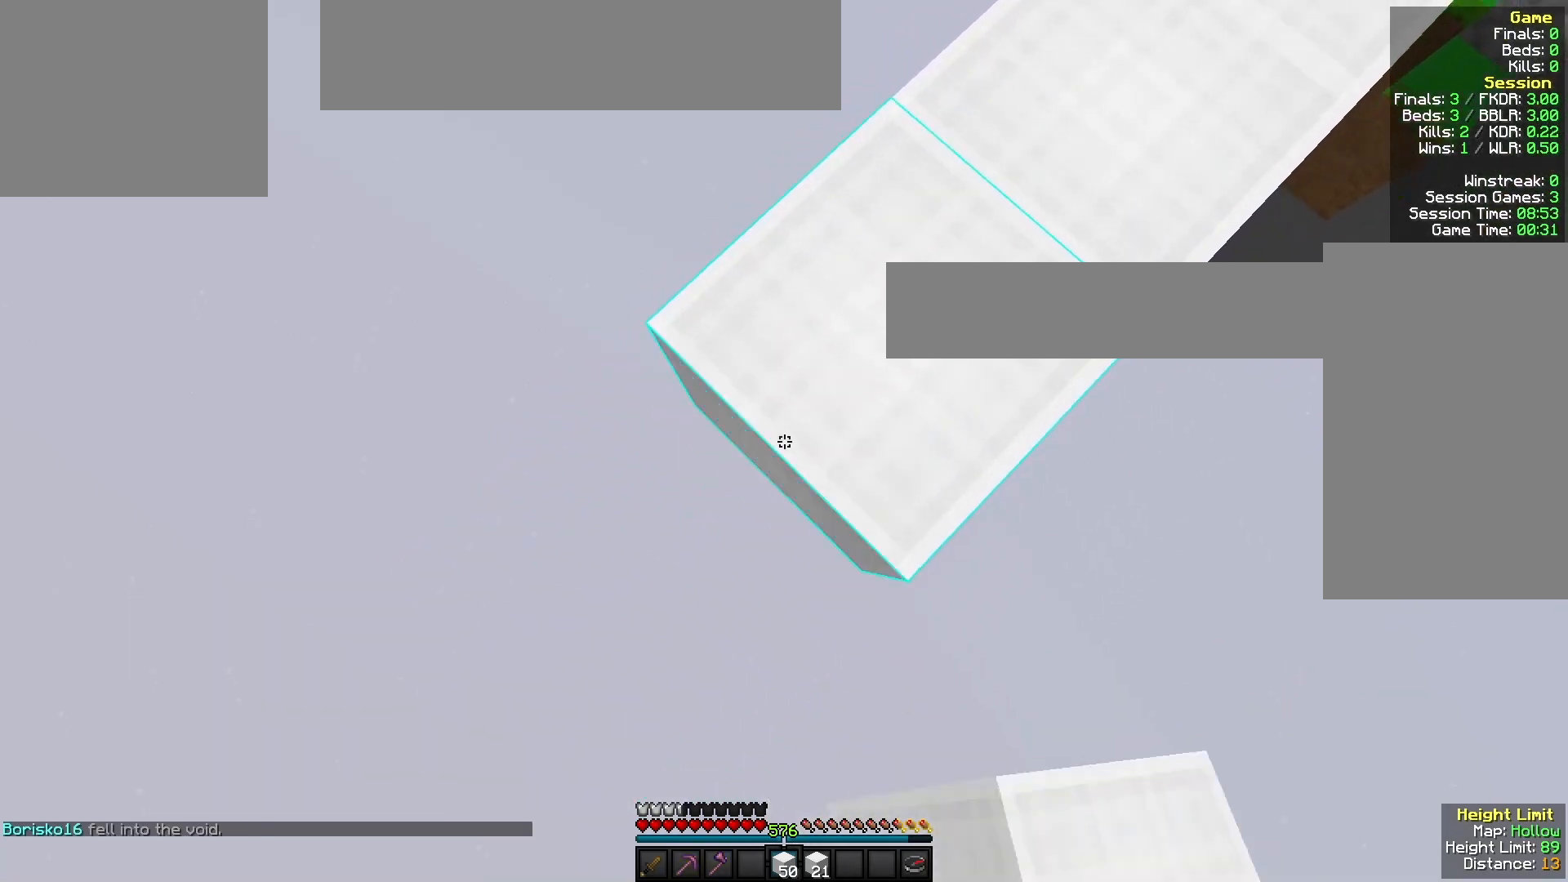
{"keys": ["a", "s"], "mouse": ["right"], "events": [[100, "mouse_right", "down"], [267, "mouse_right", "up"], [400, "mouse_right", "down"]]}
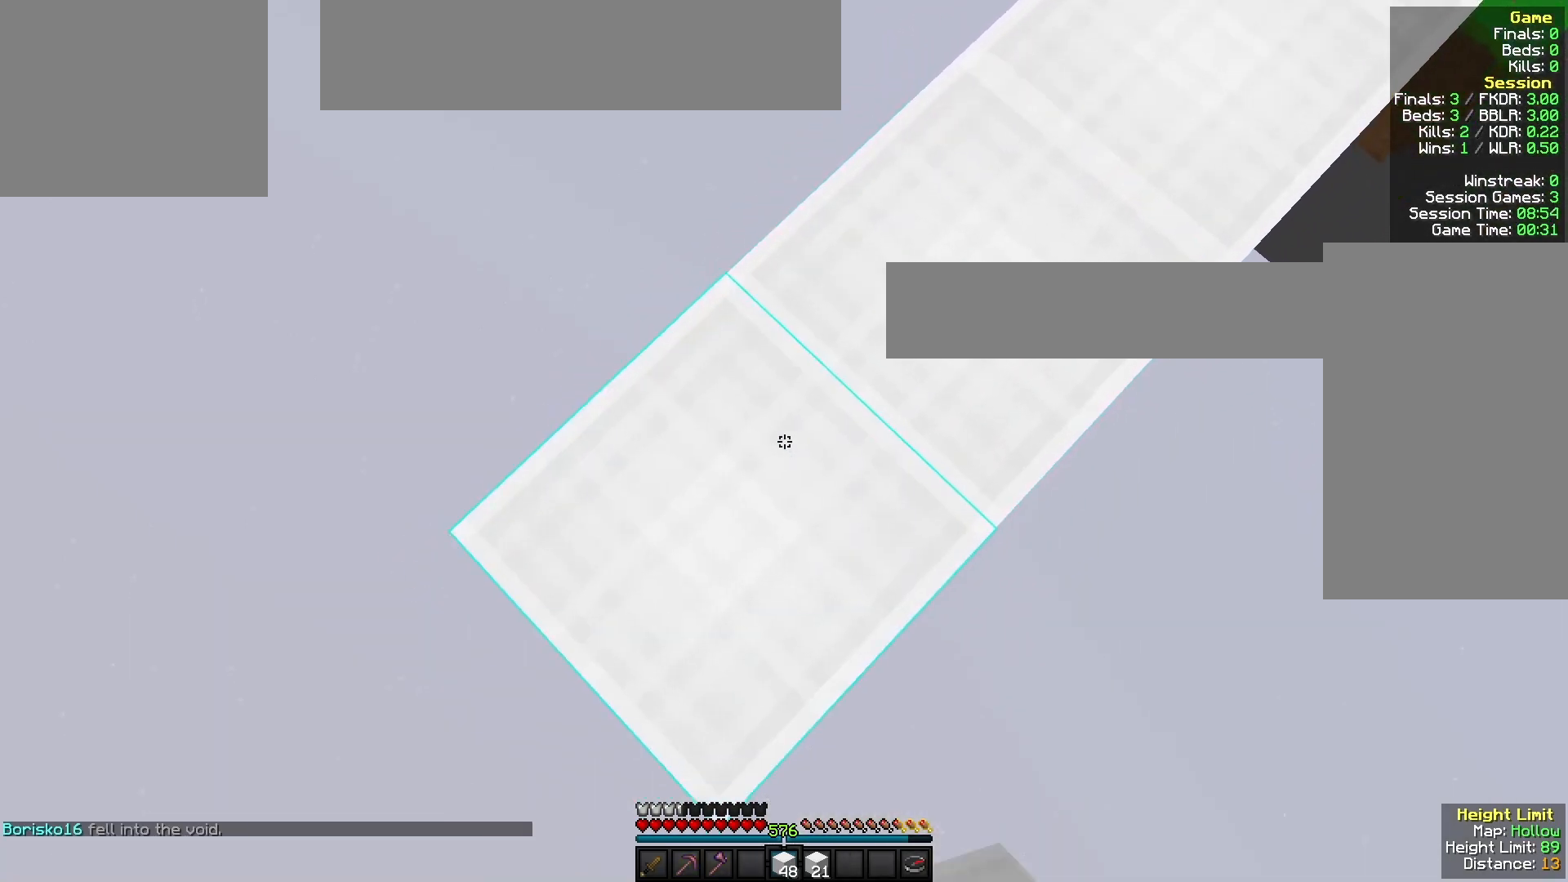
{"keys": ["a", "s"], "mouse": [], "events": [[100, "mouse_right", "up"], [300, "mouse_right", "down"], [500, "mouse_right", "up"]]}
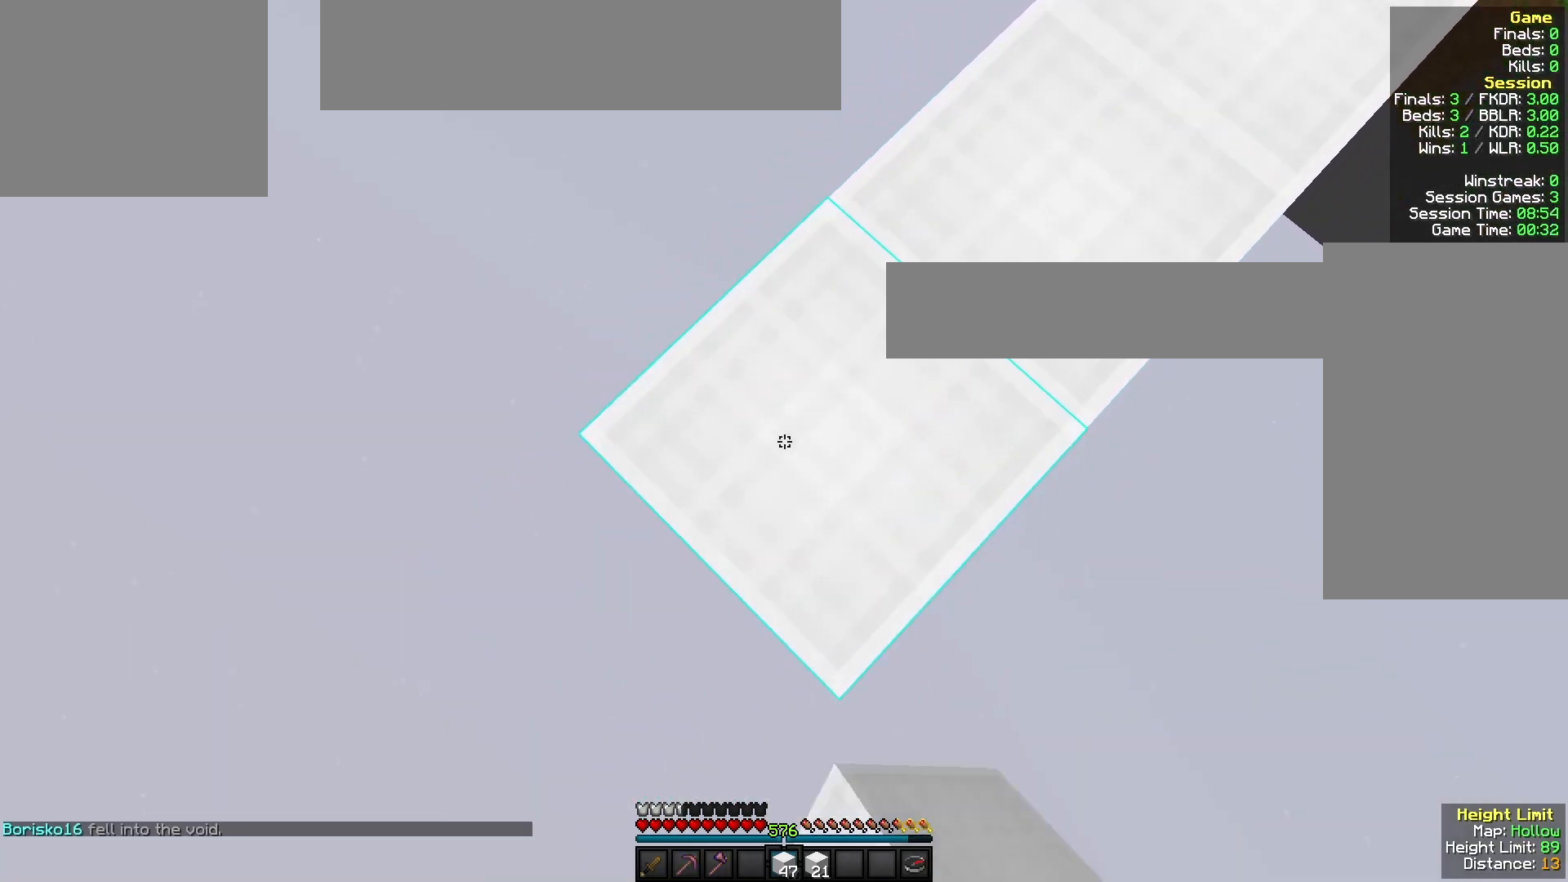
{"keys": ["a", "s"], "mouse": [], "events": [[167, "mouse_right", "down"], [367, "mouse_right", "up"]]}
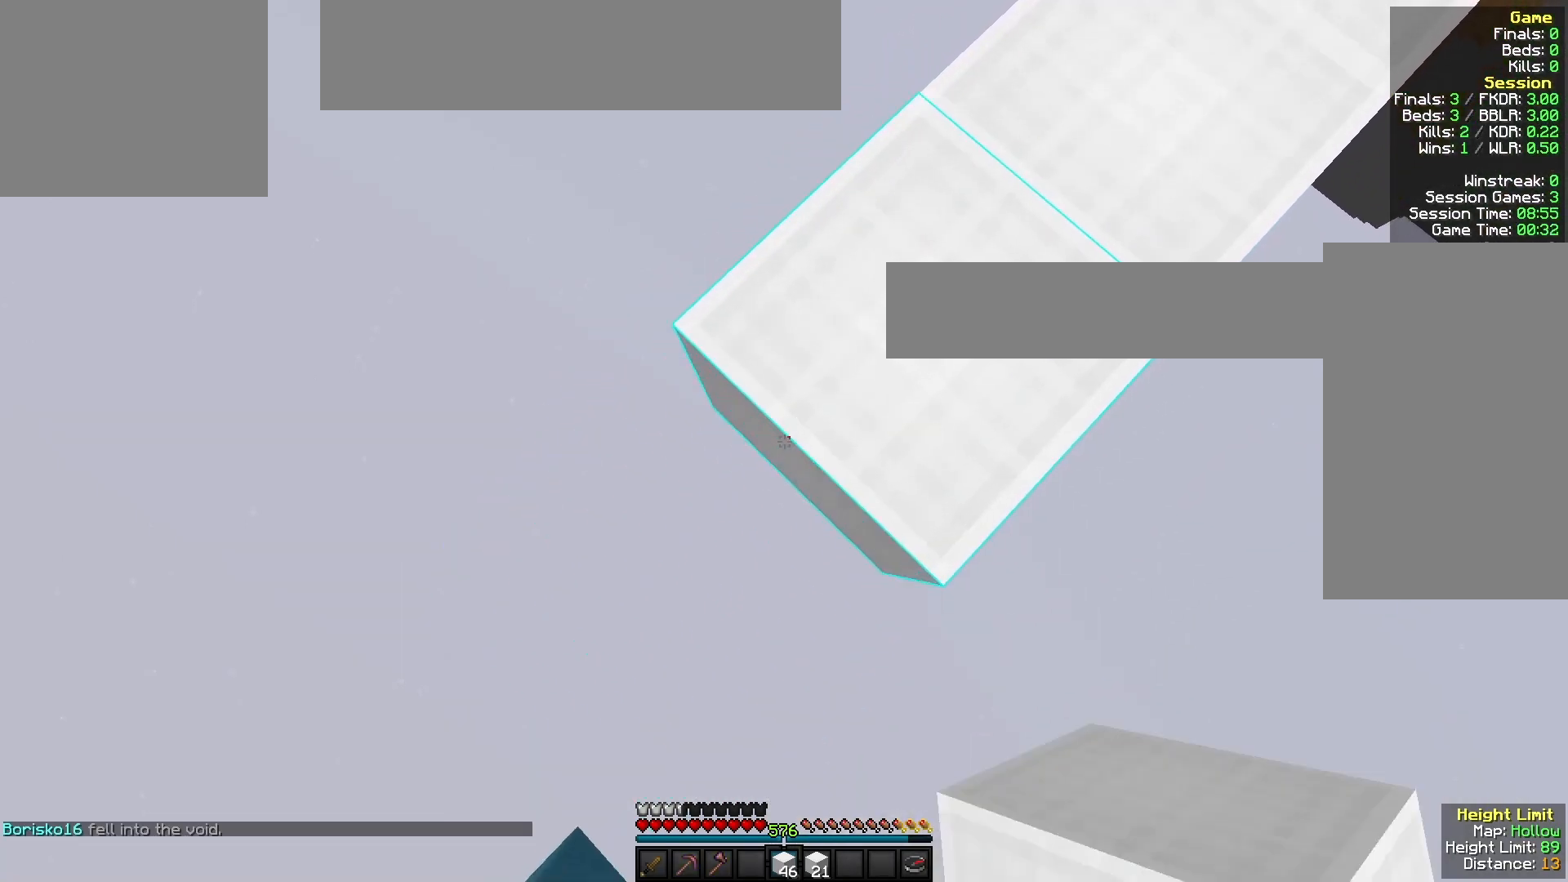
{"keys": ["a", "s"], "mouse": ["right"], "events": [[67, "mouse_right", "down"], [233, "mouse_right", "up"], [433, "mouse_right", "down"]]}
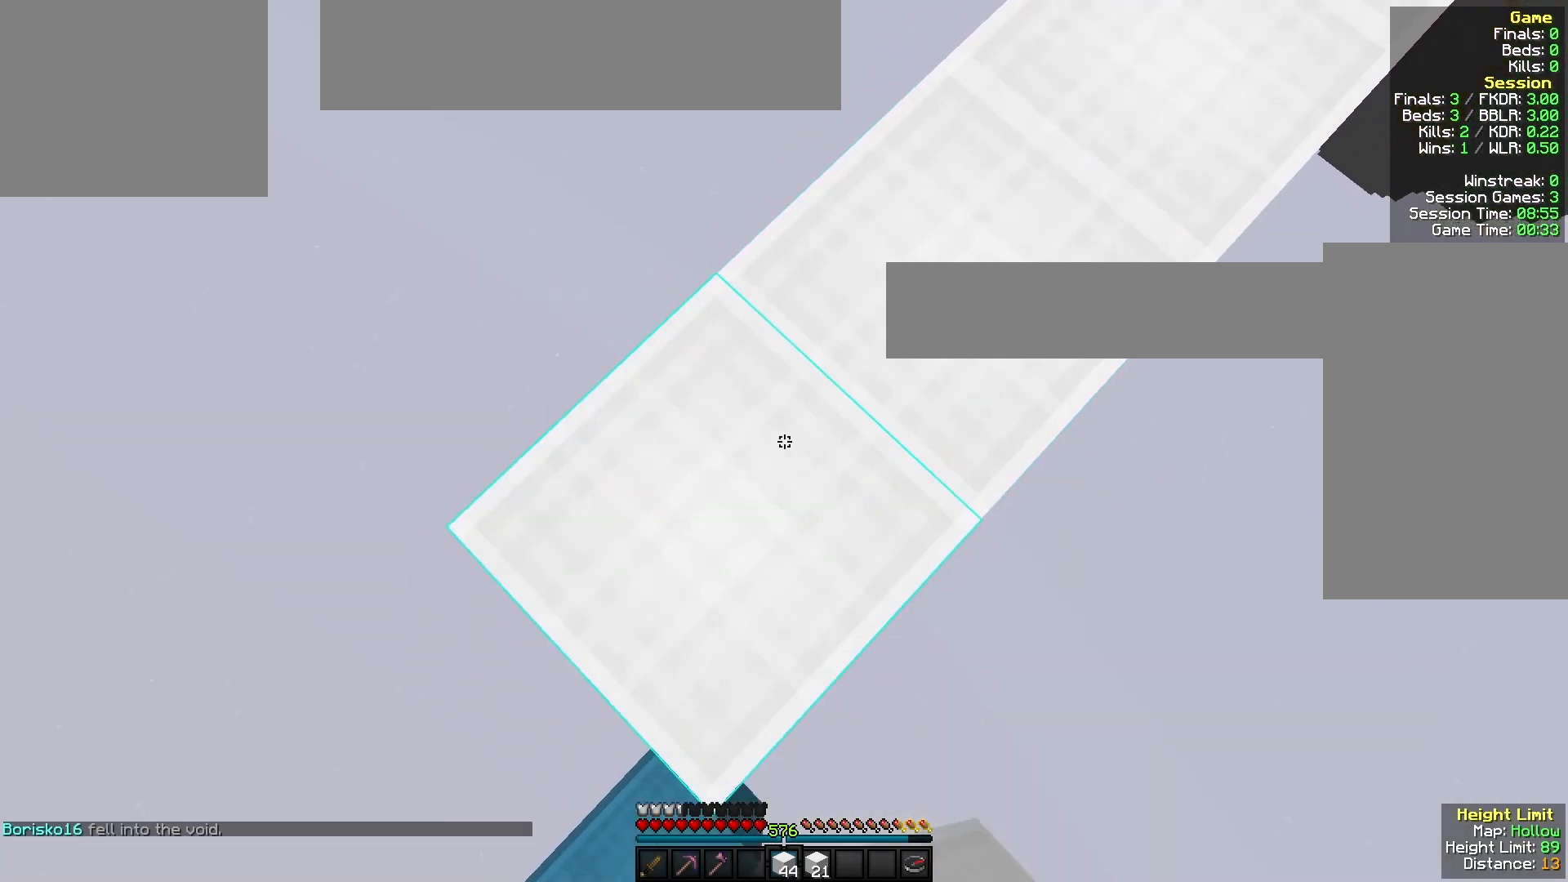
{"keys": [], "mouse": [], "events": [[133, "mouse_right", "up"], [300, "mouse_right", "down"], [333, "a", "up"], [400, "s", "up"], [433, "mouse_right", "up"]]}
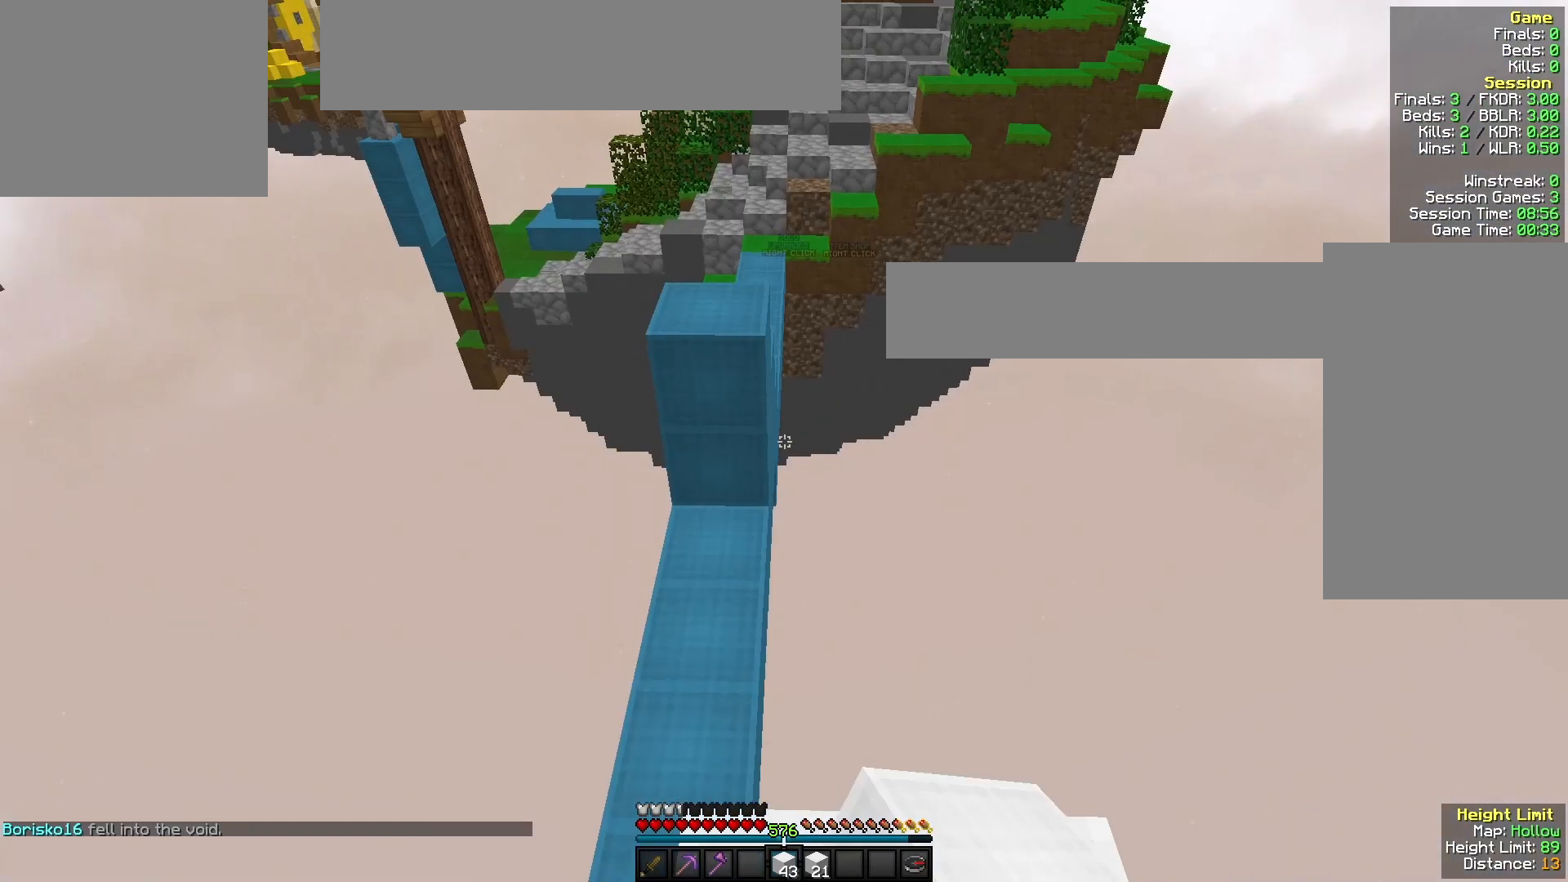
{"keys": ["w"], "mouse": ["left"], "events": [[100, "w", "down"], [400, "mouse_left", "down"]]}
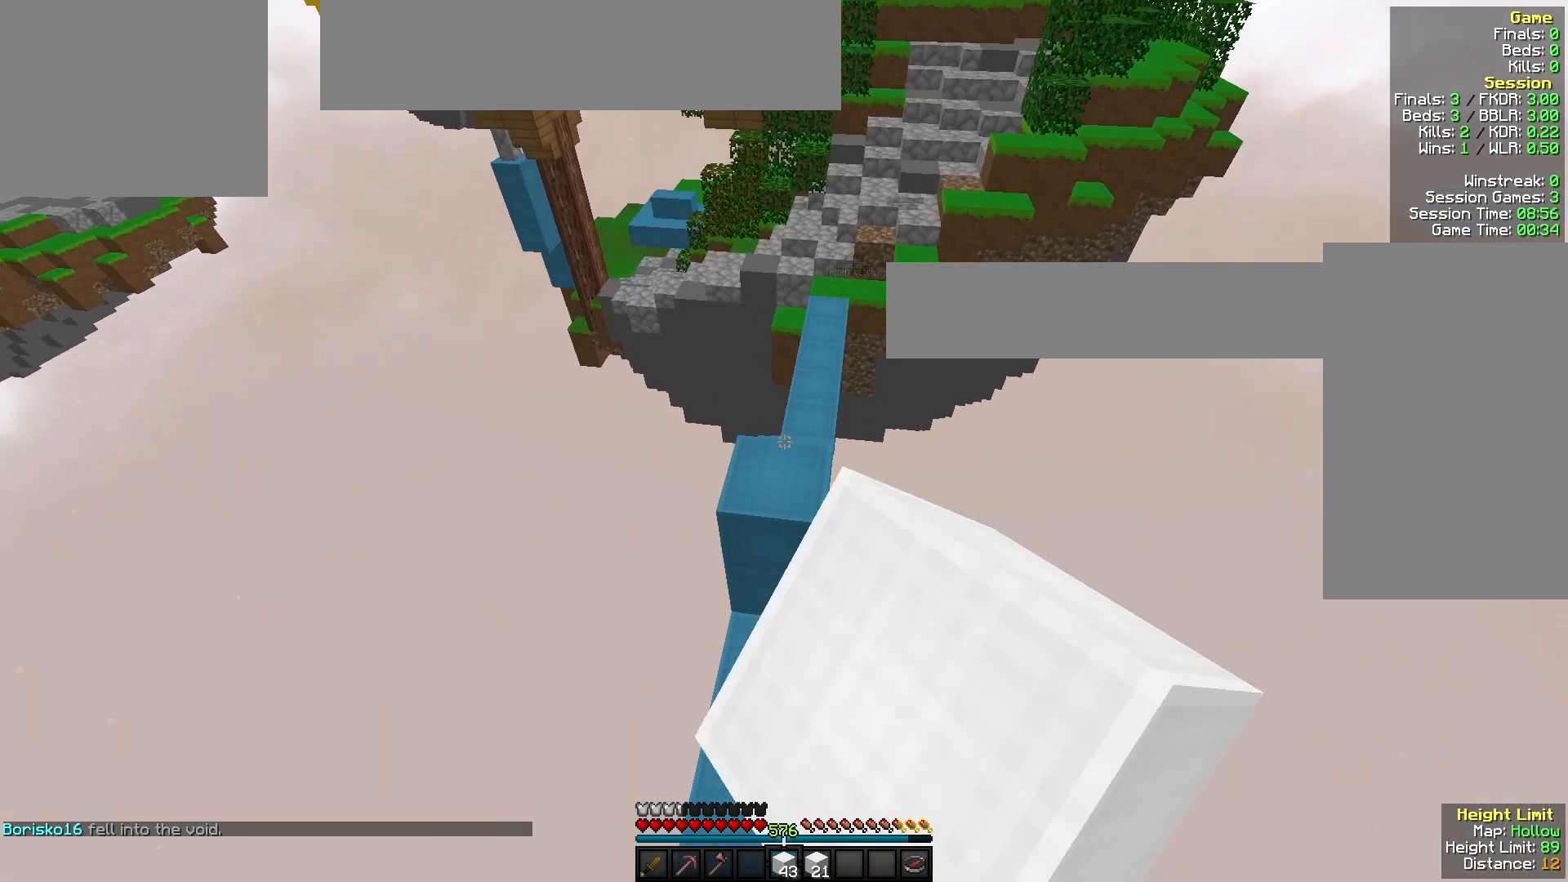
{"keys": ["w"], "mouse": [], "events": [[67, "mouse_left", "up"], [300, "mouse_right", "down"], [467, "mouse_right", "up"]]}
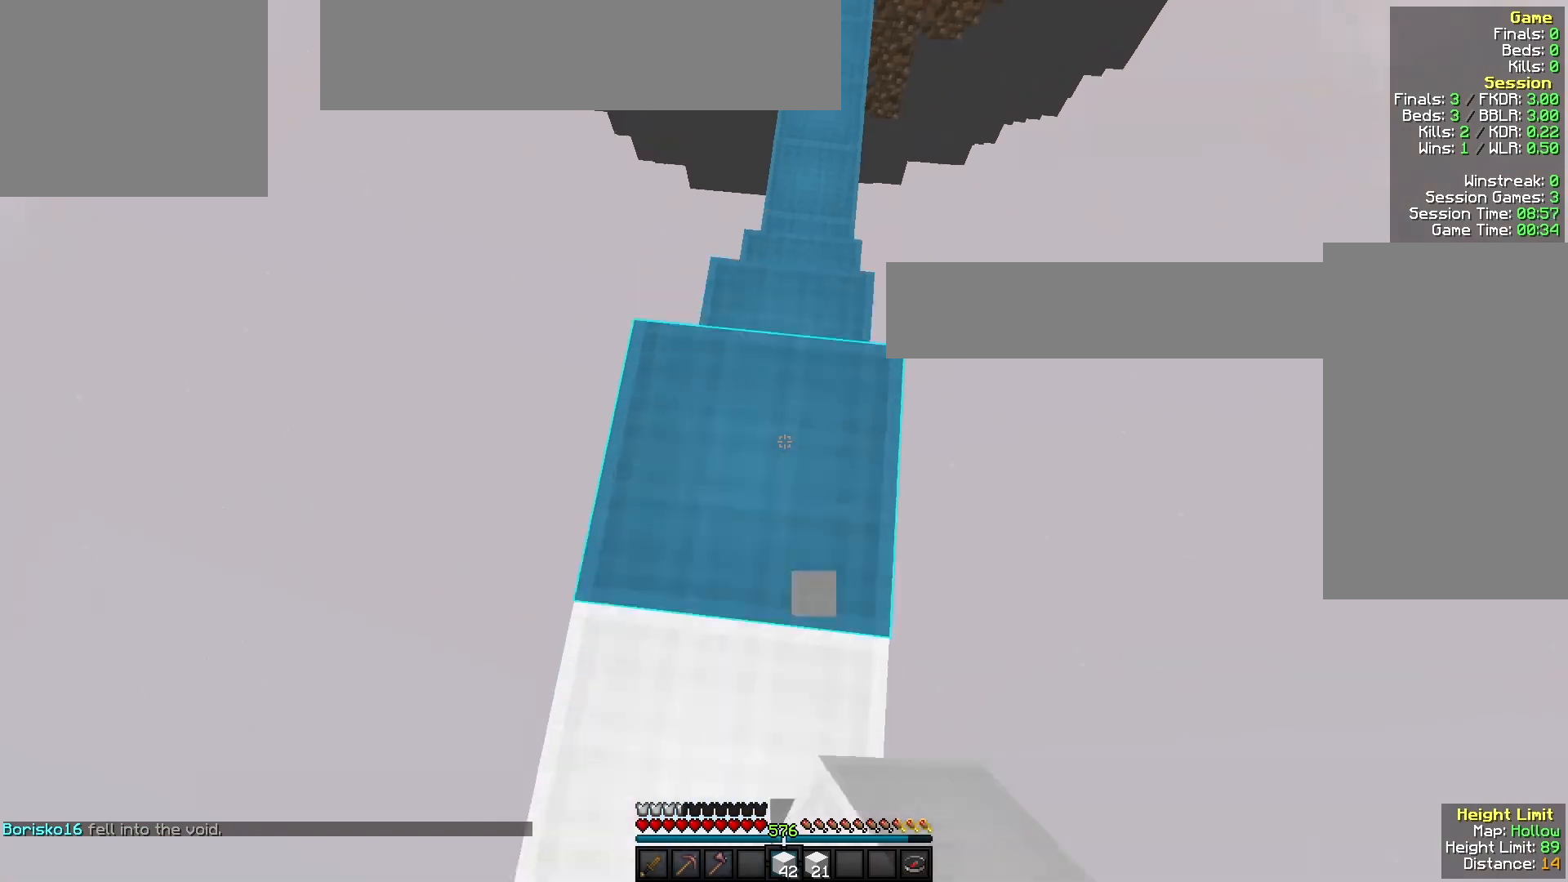
{"keys": ["w"], "mouse": [], "events": [[267, "mouse_left", "down"], [400, "mouse_left", "up"]]}
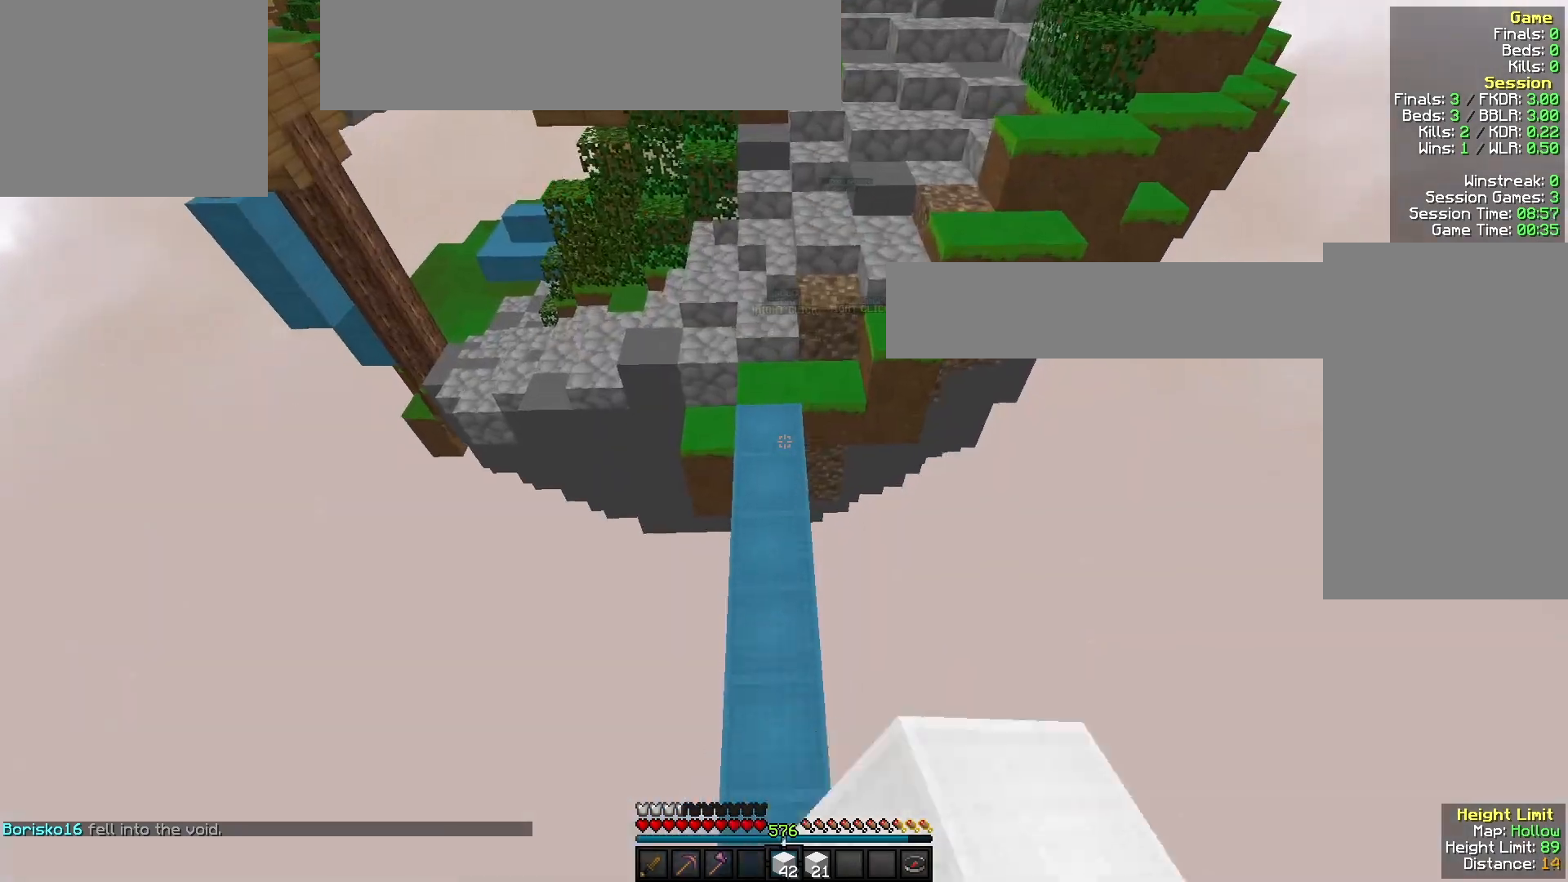
{"keys": ["w"], "mouse": ["right"], "events": [[200, "mouse_right", "down"], [333, "mouse_right", "up"], [433, "mouse_right", "down"]]}
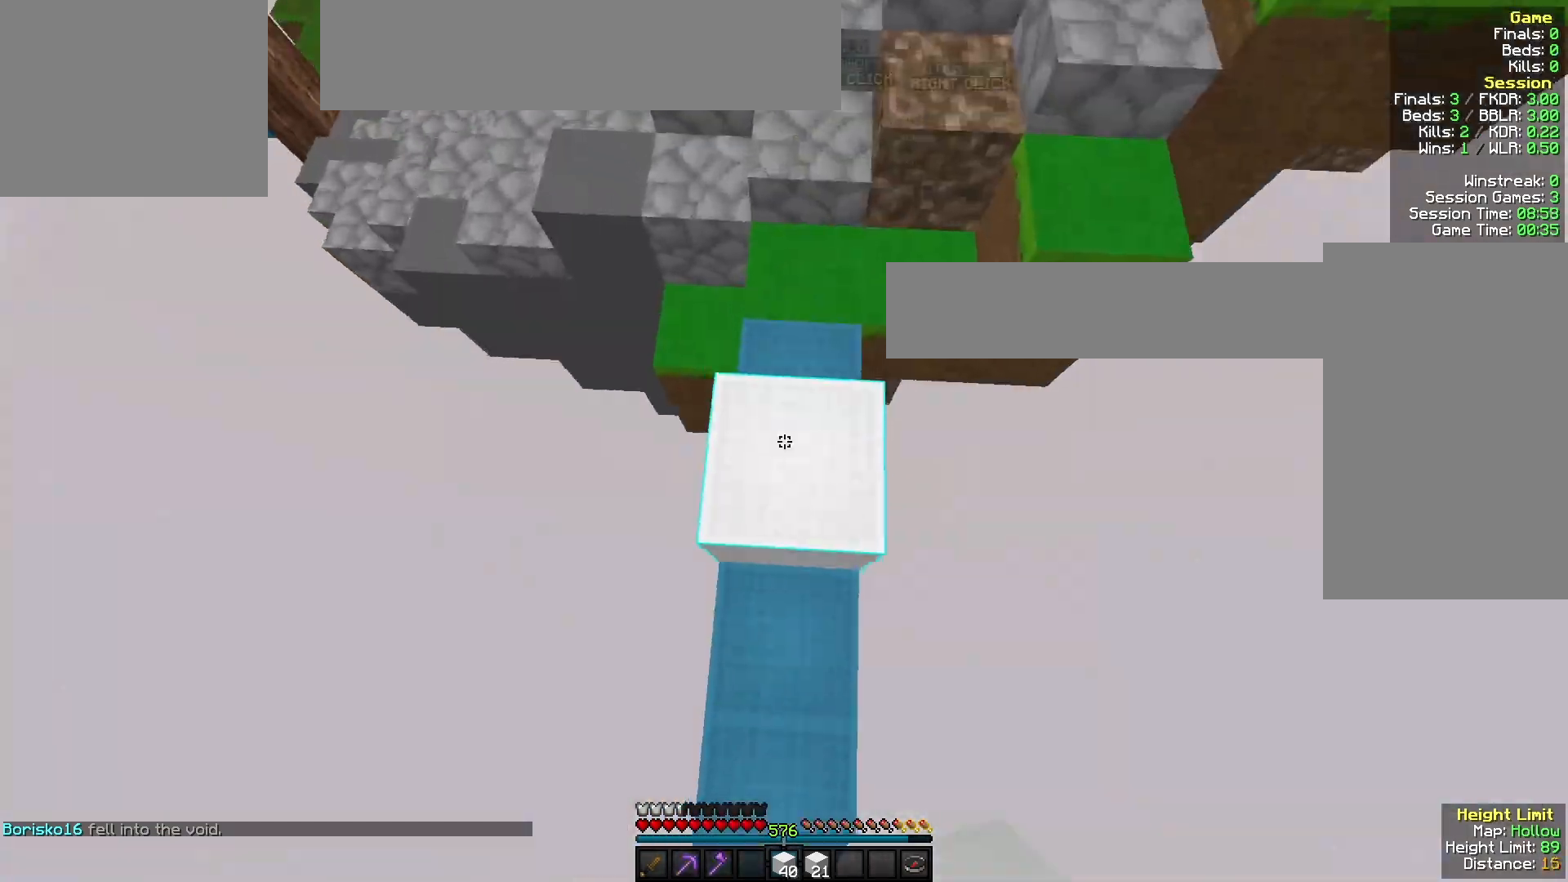
{"keys": ["a", "w"], "mouse": [], "events": [[267, "mouse_right", "up"], [500, "a", "down"]]}
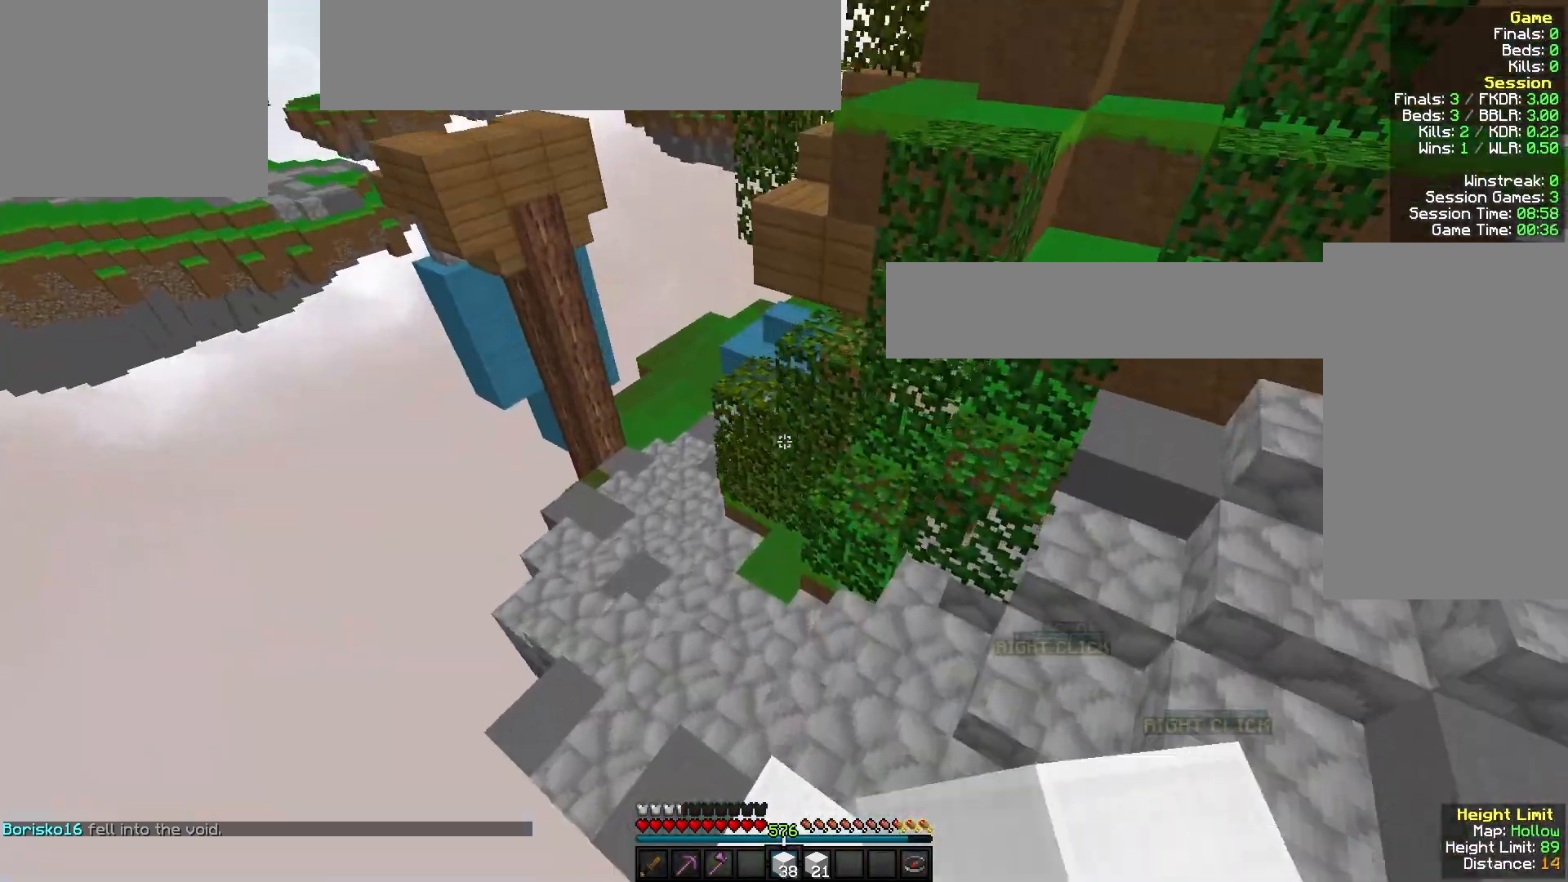
{"keys": ["a", "w"], "mouse": [], "events": [[33, "mouse_left", "down"], [167, "mouse_left", "up"], [333, "mouse_right", "down"], [500, "mouse_right", "up"]]}
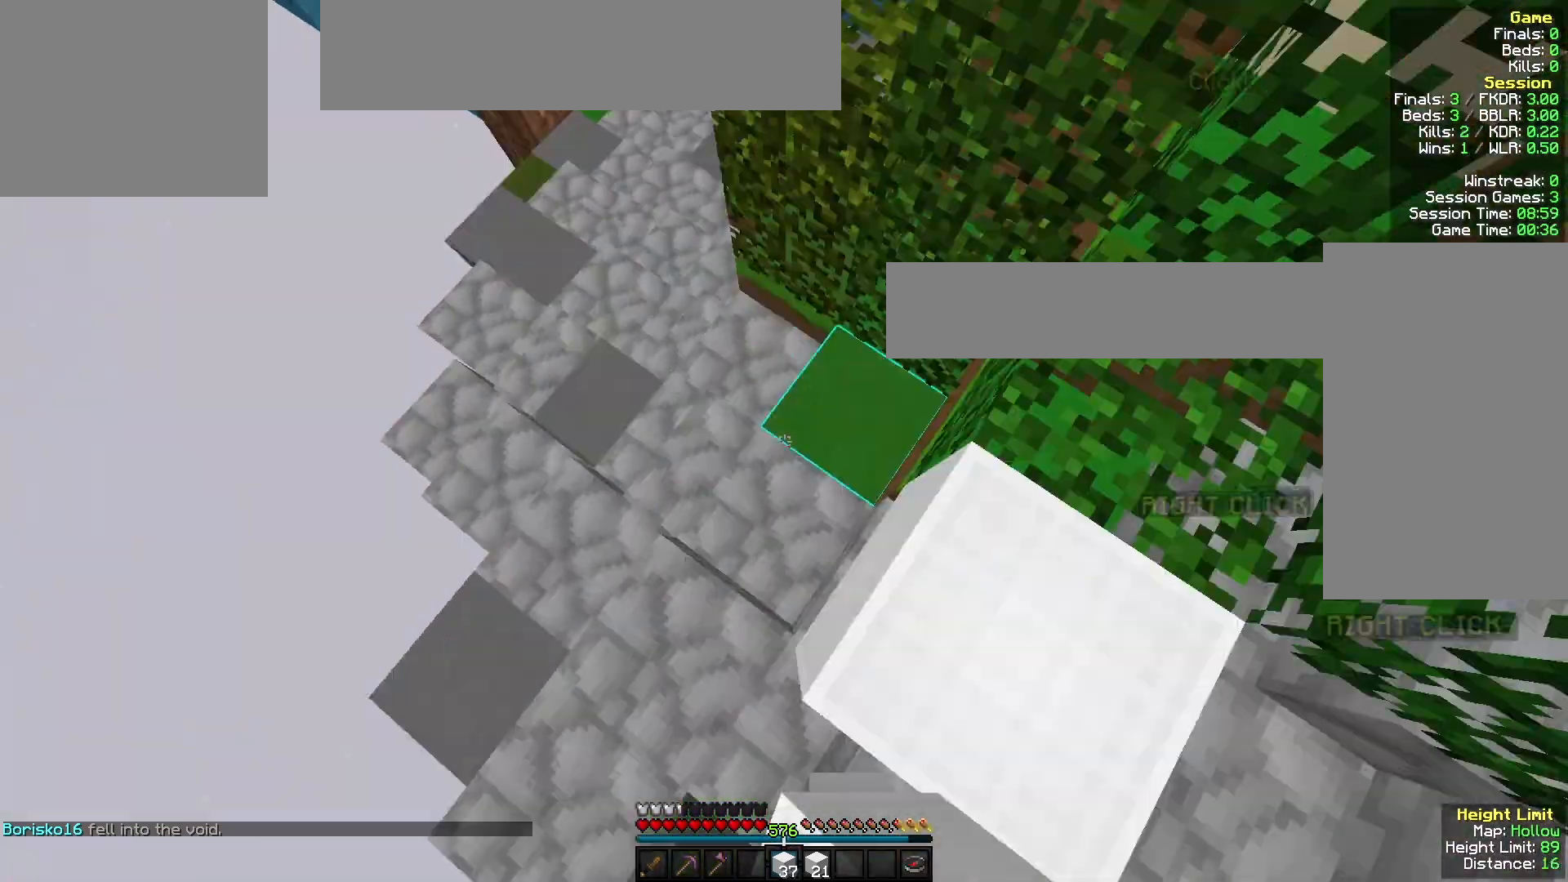
{"keys": ["a", "w"], "mouse": ["left"], "events": [[433, "mouse_left", "down"]]}
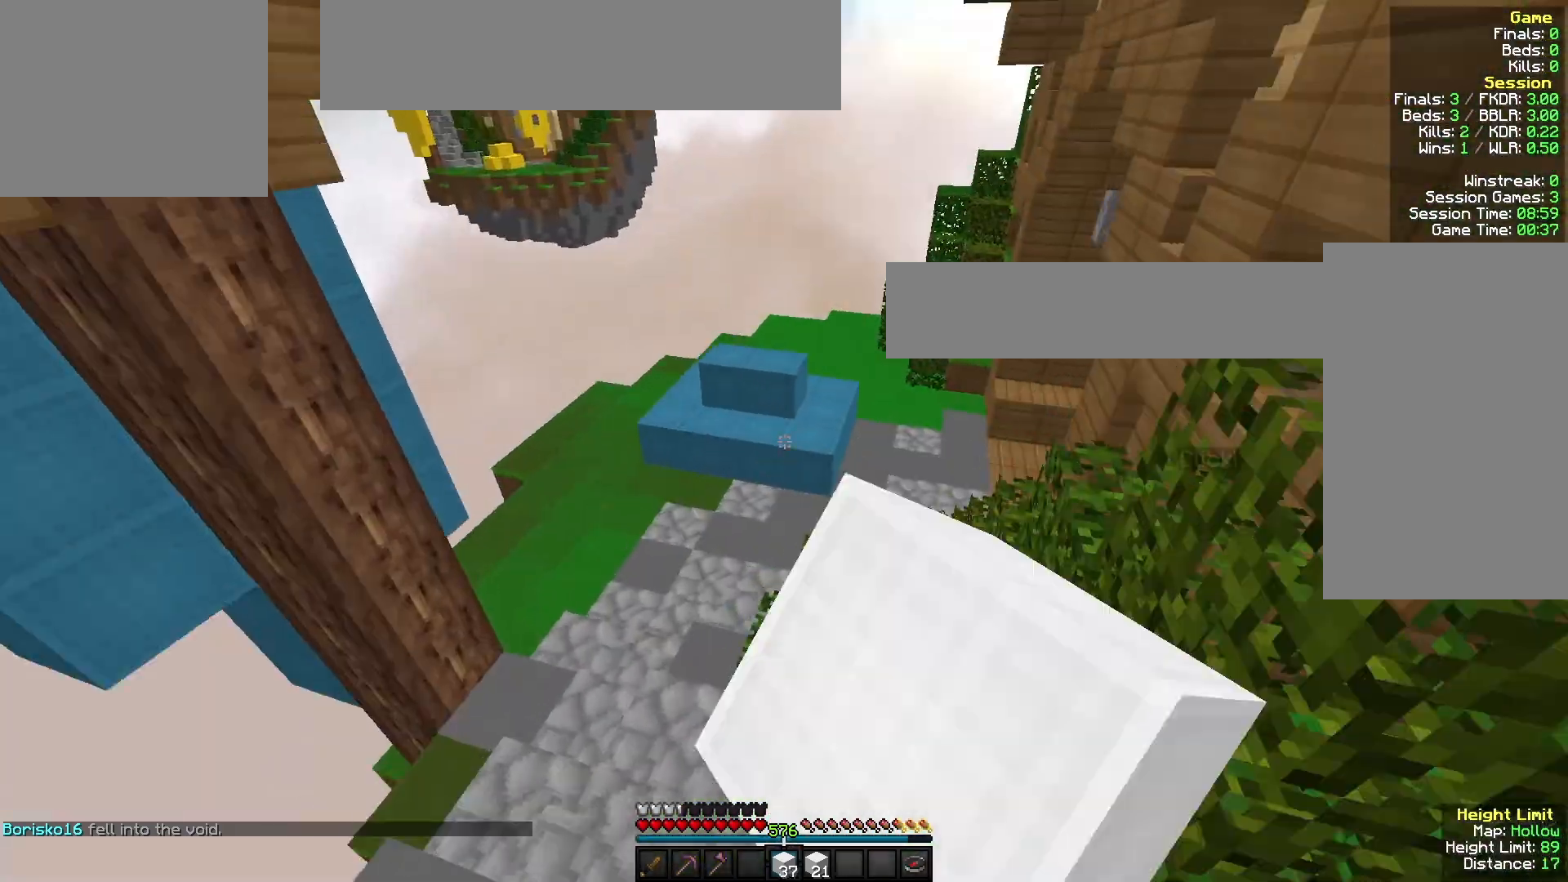
{"keys": ["a", "w"], "mouse": ["right"], "events": [[67, "mouse_left", "up"], [167, "mouse_left", "down"], [300, "mouse_left", "up"], [400, "mouse_right", "down"]]}
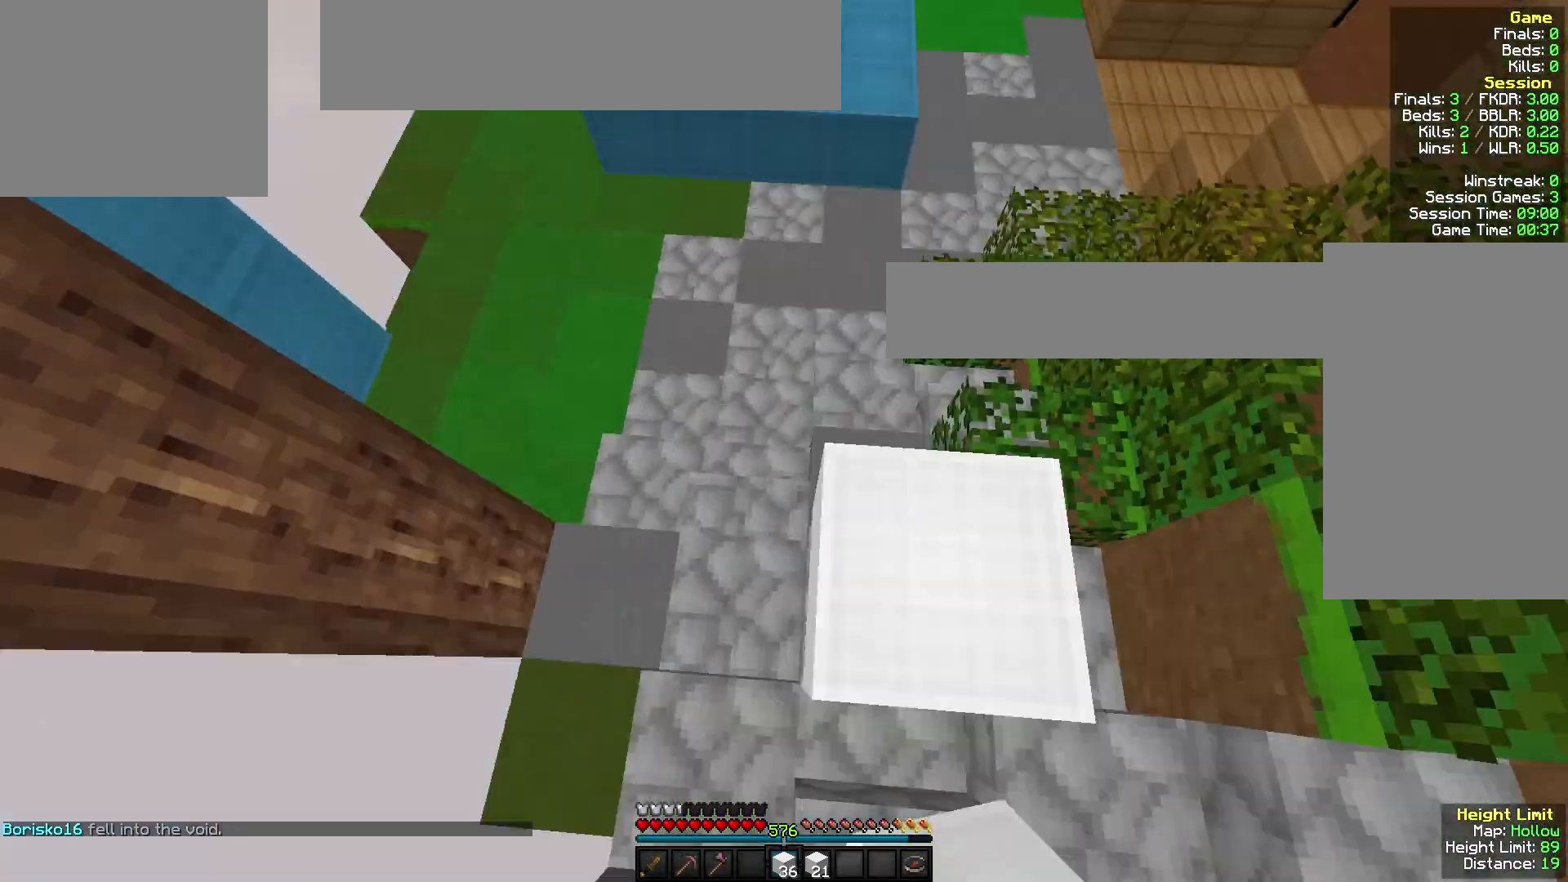
{"keys": ["a", "w"], "mouse": [], "events": [[67, "mouse_right", "up"]]}
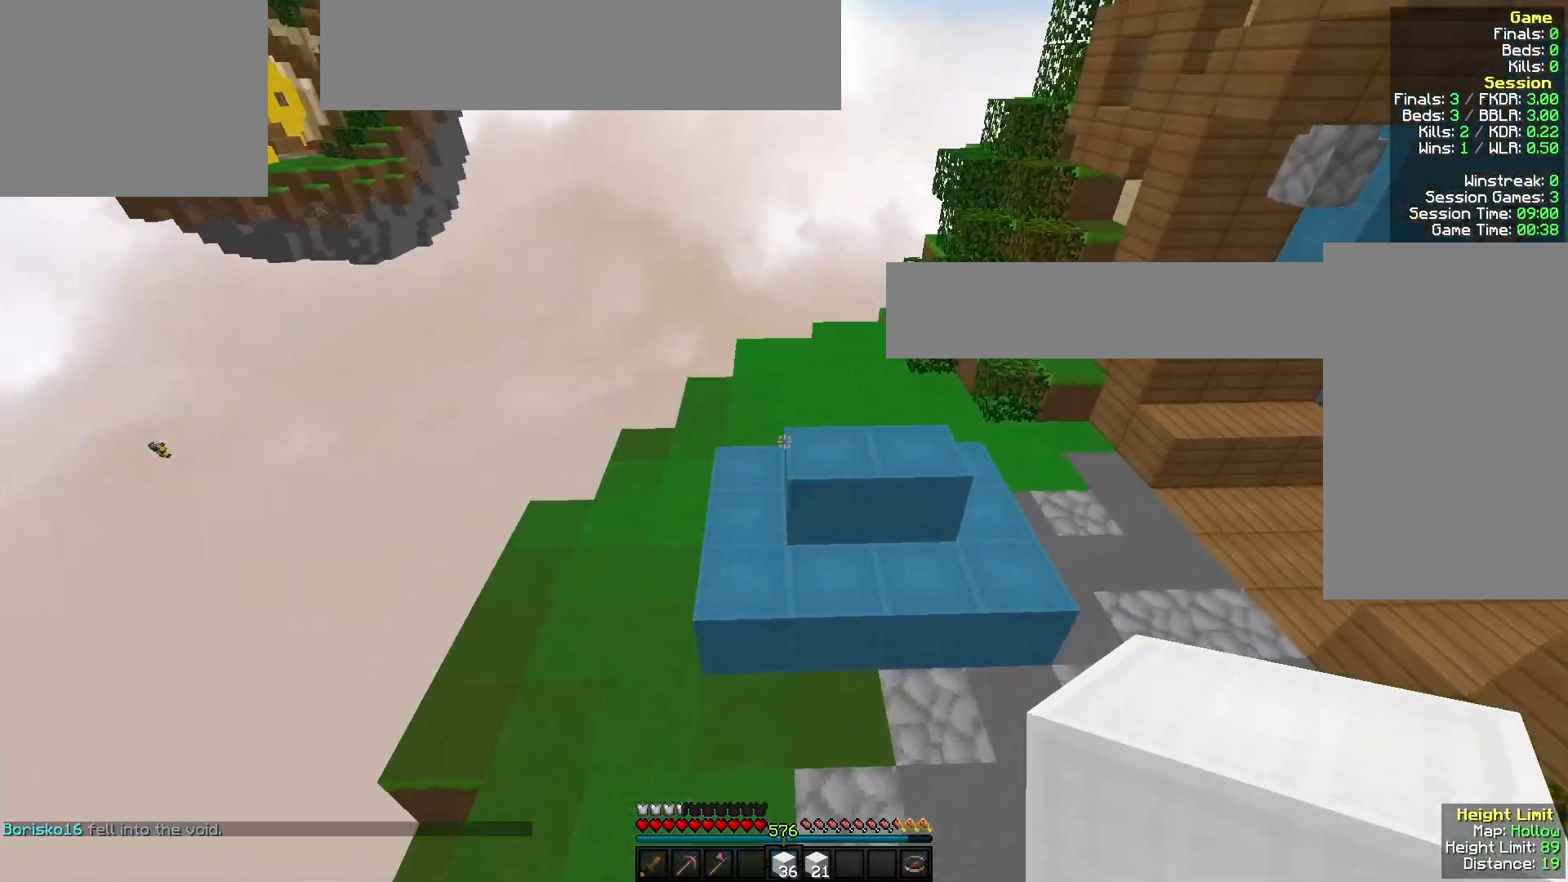
{"keys": ["a", "w"], "mouse": ["left"], "events": [[300, "mouse_left", "down"]]}
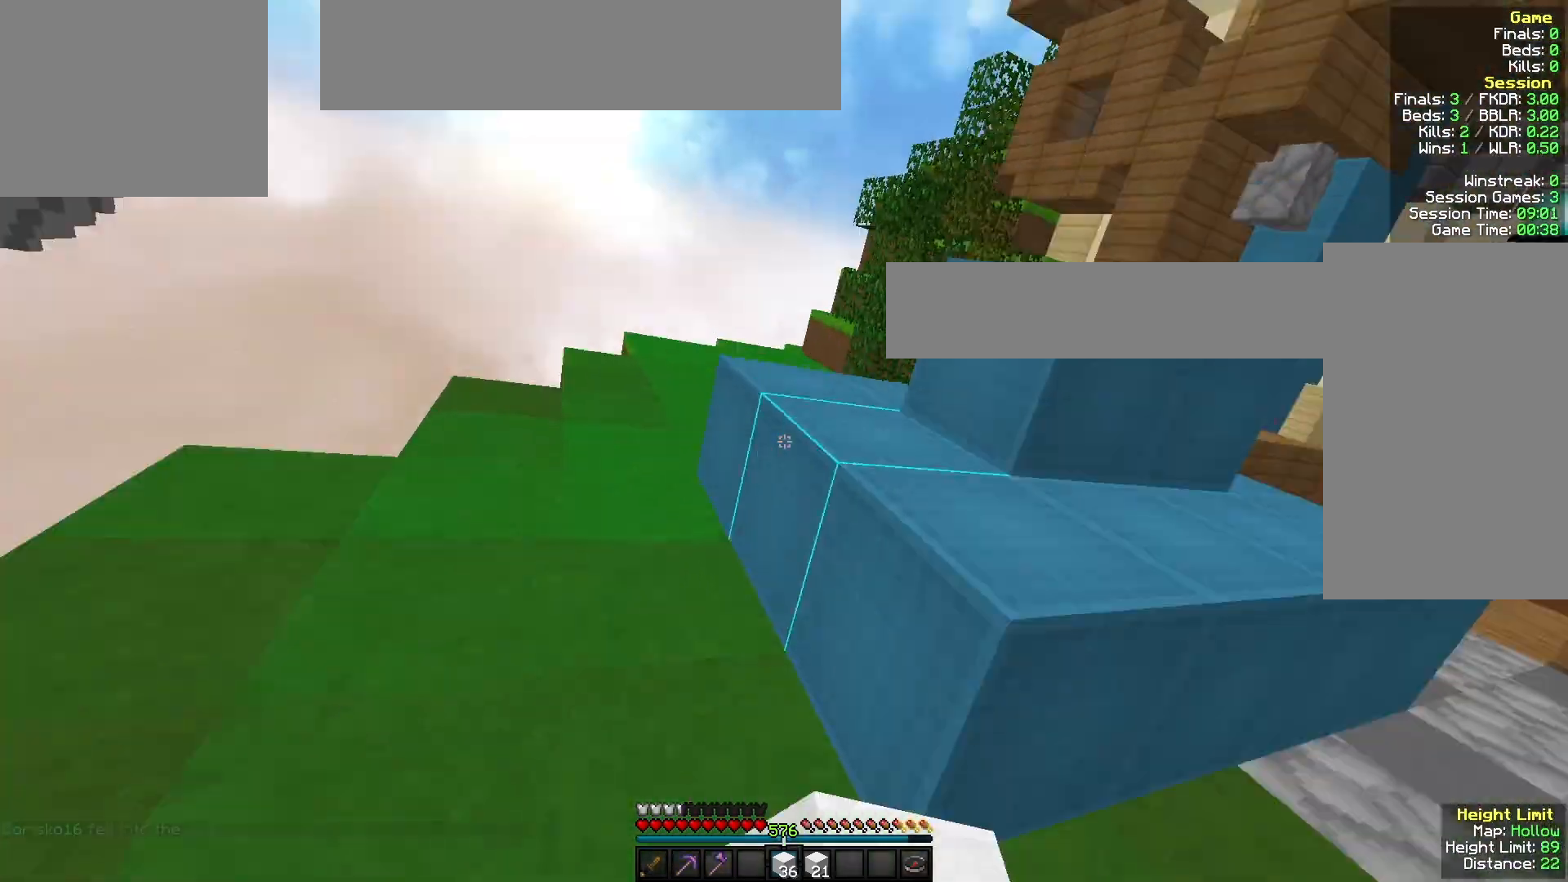
{"keys": ["a", "s"], "mouse": ["left"], "events": [[200, "w", "up"], [400, "s", "down"]]}
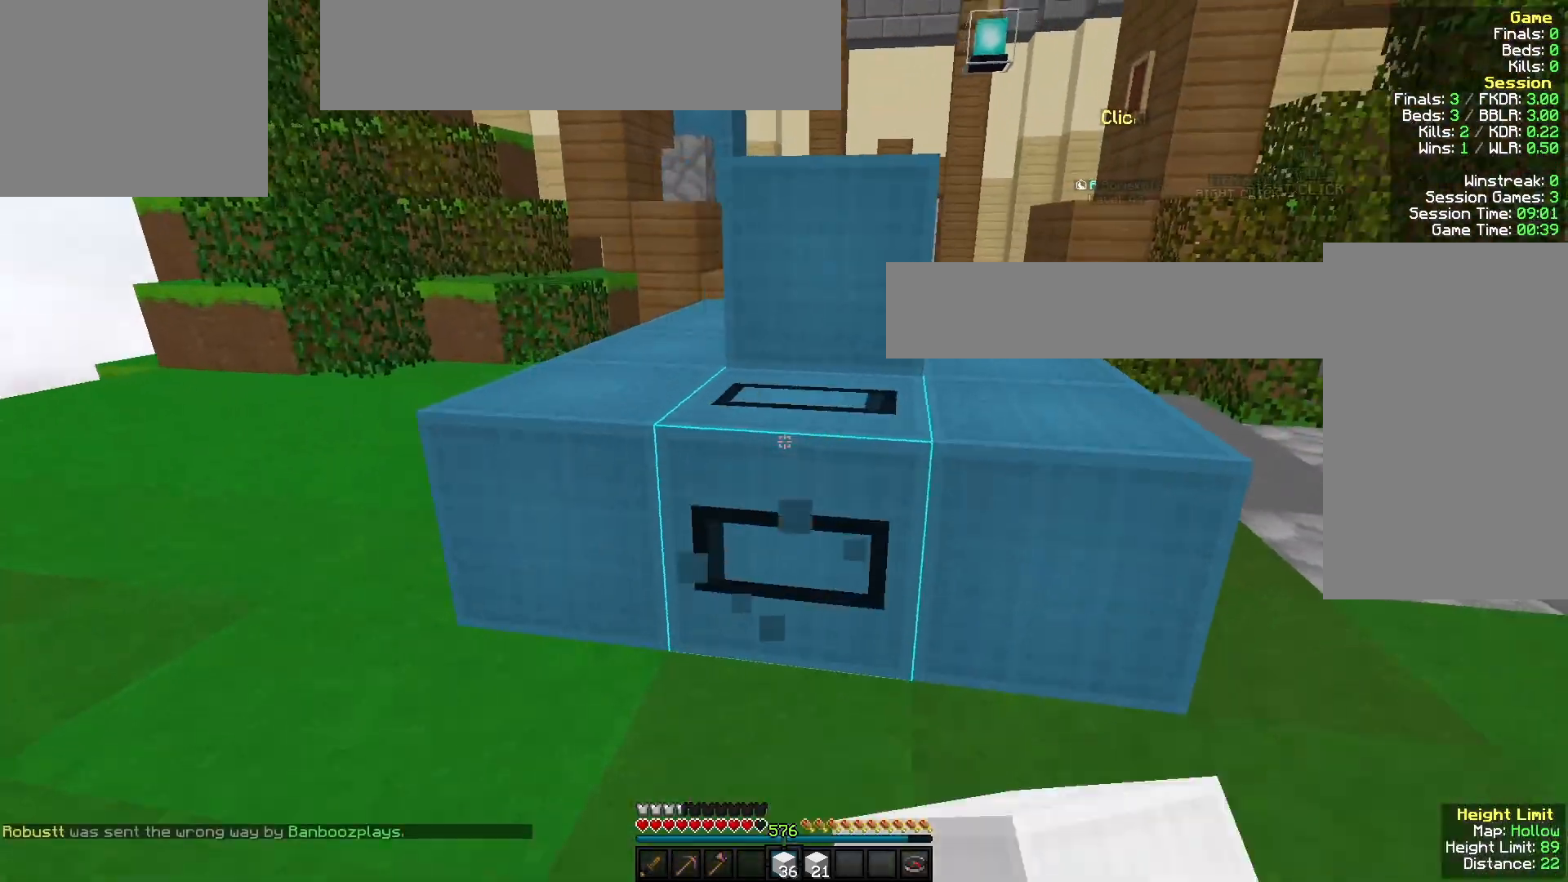
{"keys": [], "mouse": ["left"], "events": [[33, "a", "up"], [100, "s", "up"], [300, "w", "down"], [467, "w", "up"]]}
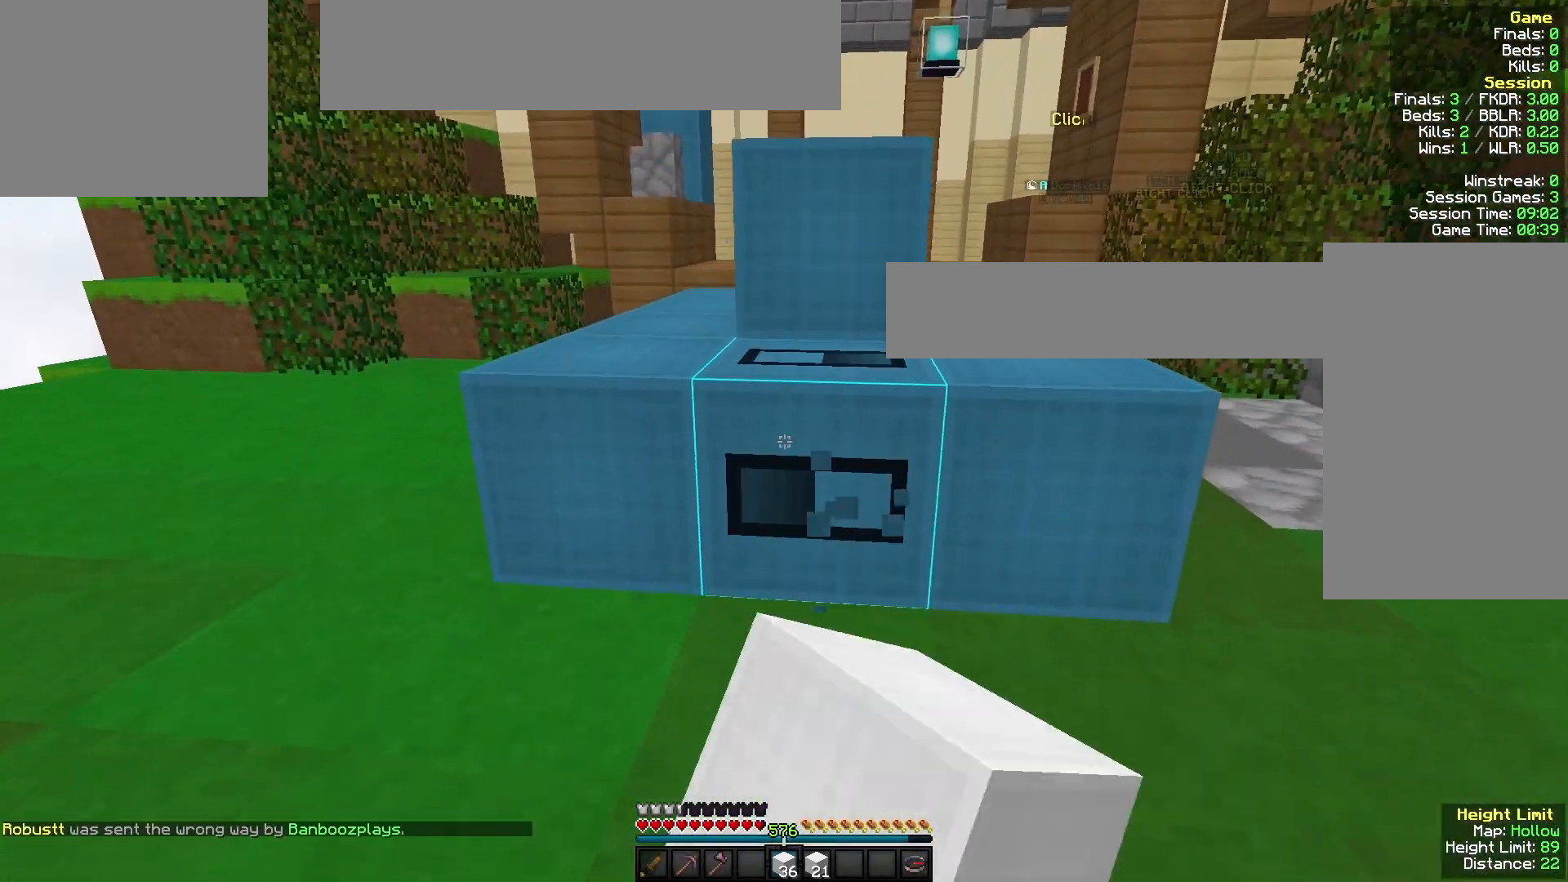
{"keys": [], "mouse": ["left"], "events": []}